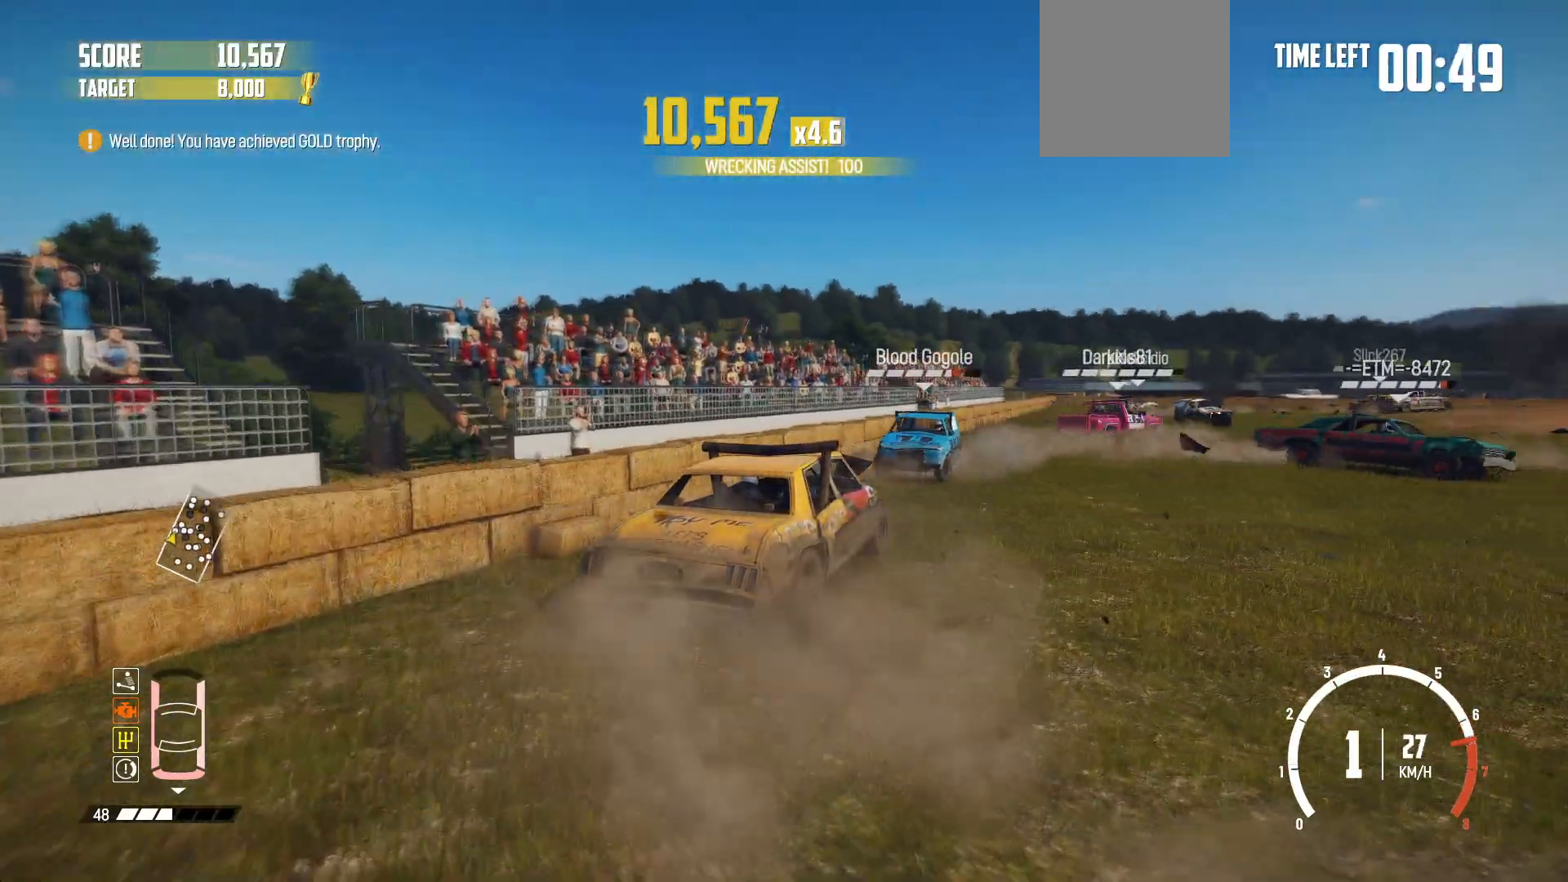
Gameplay with a controller (Xbox layout); each line is a JSON object with the inputs held at the frame after it. "events" lists button and stick changes between this image and that frame as [ms after this image, input, new state], when the widget could be followed in between. Not read: right_stick.
{"buttons": ["R2"], "left_stick": "left", "events": [[17, "left_stick", "center"], [117, "R1", "up"], [367, "left_stick", "left"]]}
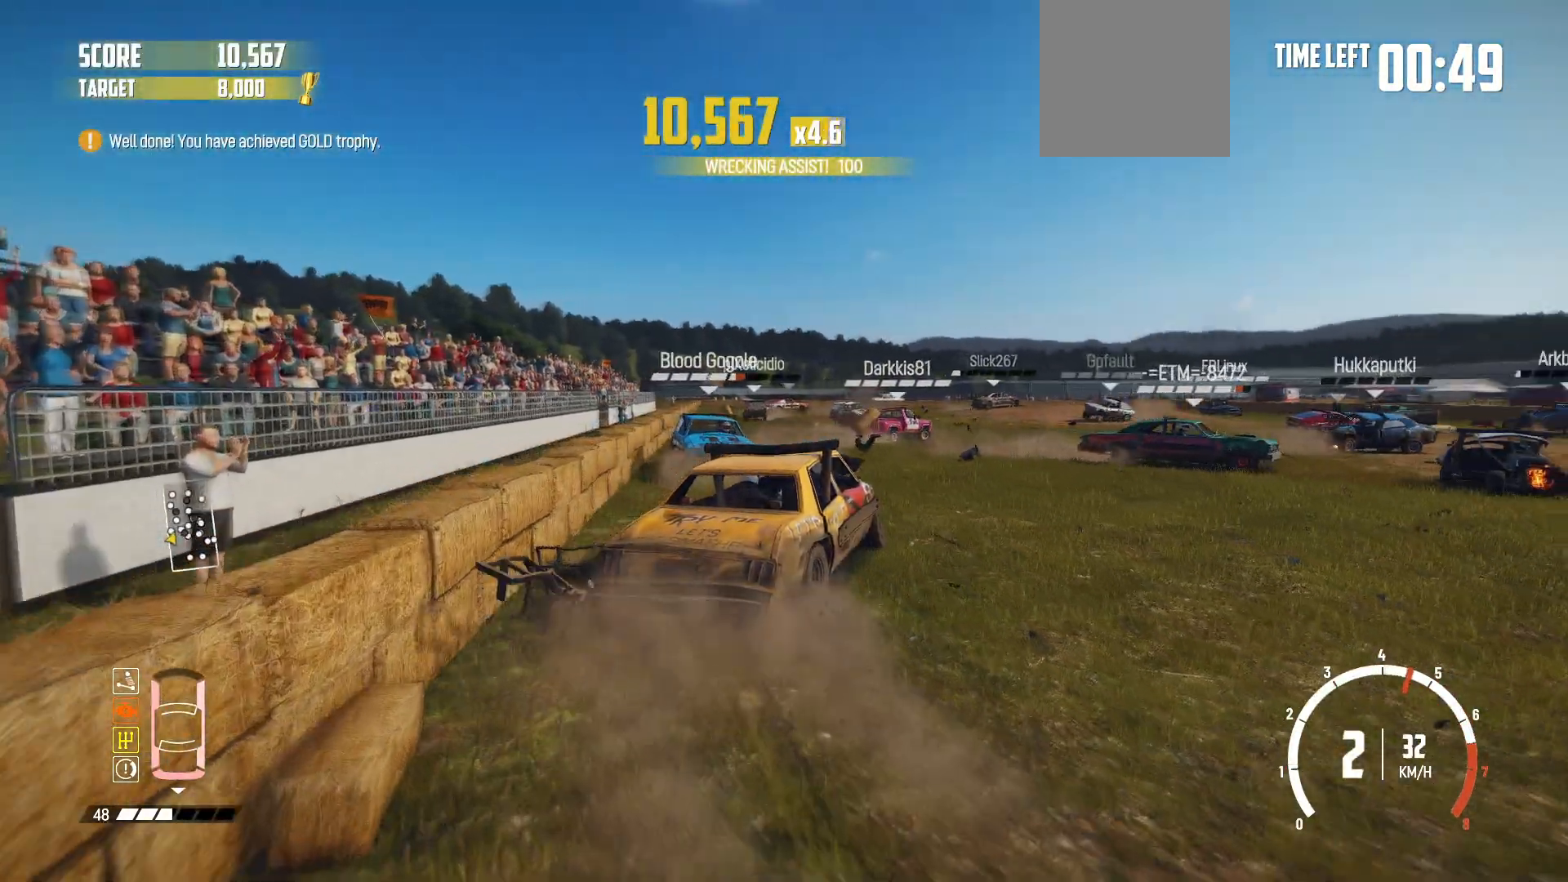
{"buttons": ["R2"], "left_stick": "left", "events": [[450, "left_stick", "center"], [500, "left_stick", "left"]]}
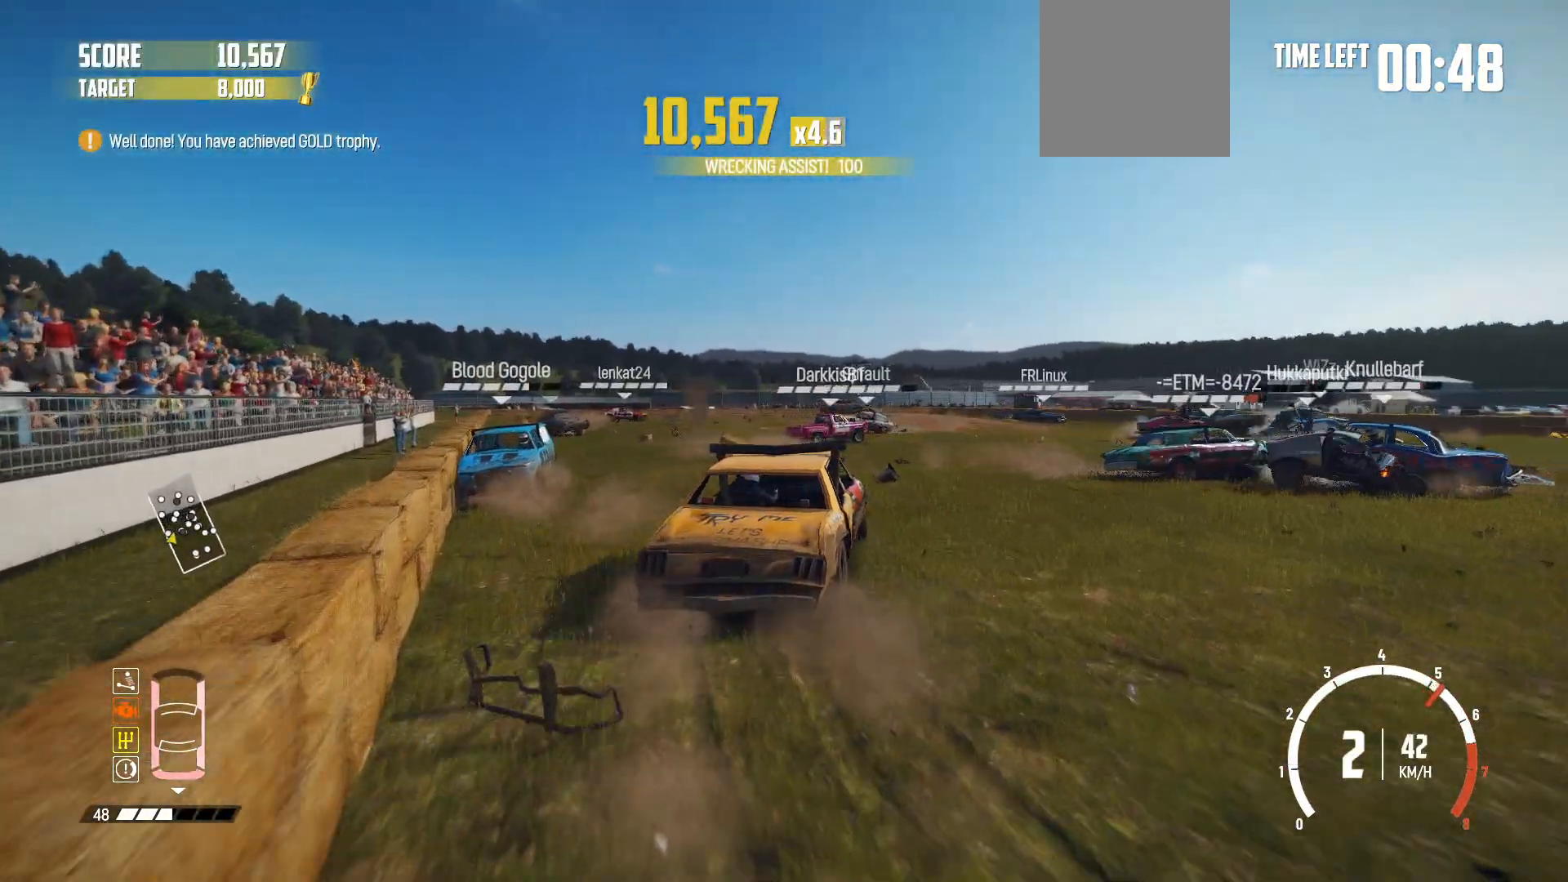
{"buttons": ["R2"], "left_stick": "left", "events": [[217, "left_stick", "center"], [300, "left_stick", "left"]]}
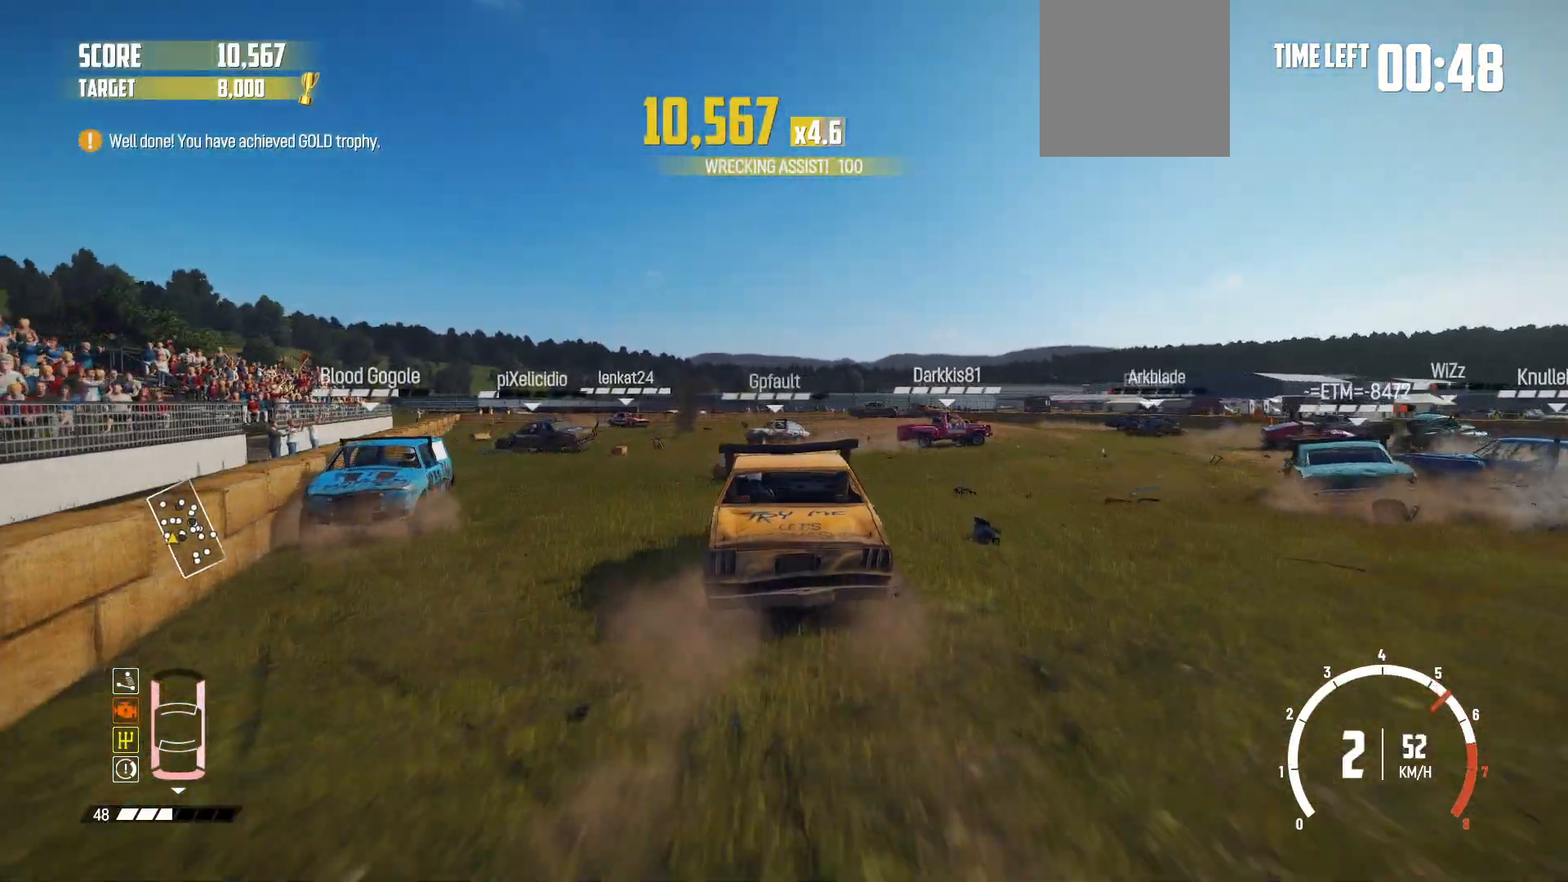
{"buttons": ["R2"], "left_stick": "right", "events": [[267, "left_stick", "center"], [367, "left_stick", "right"]]}
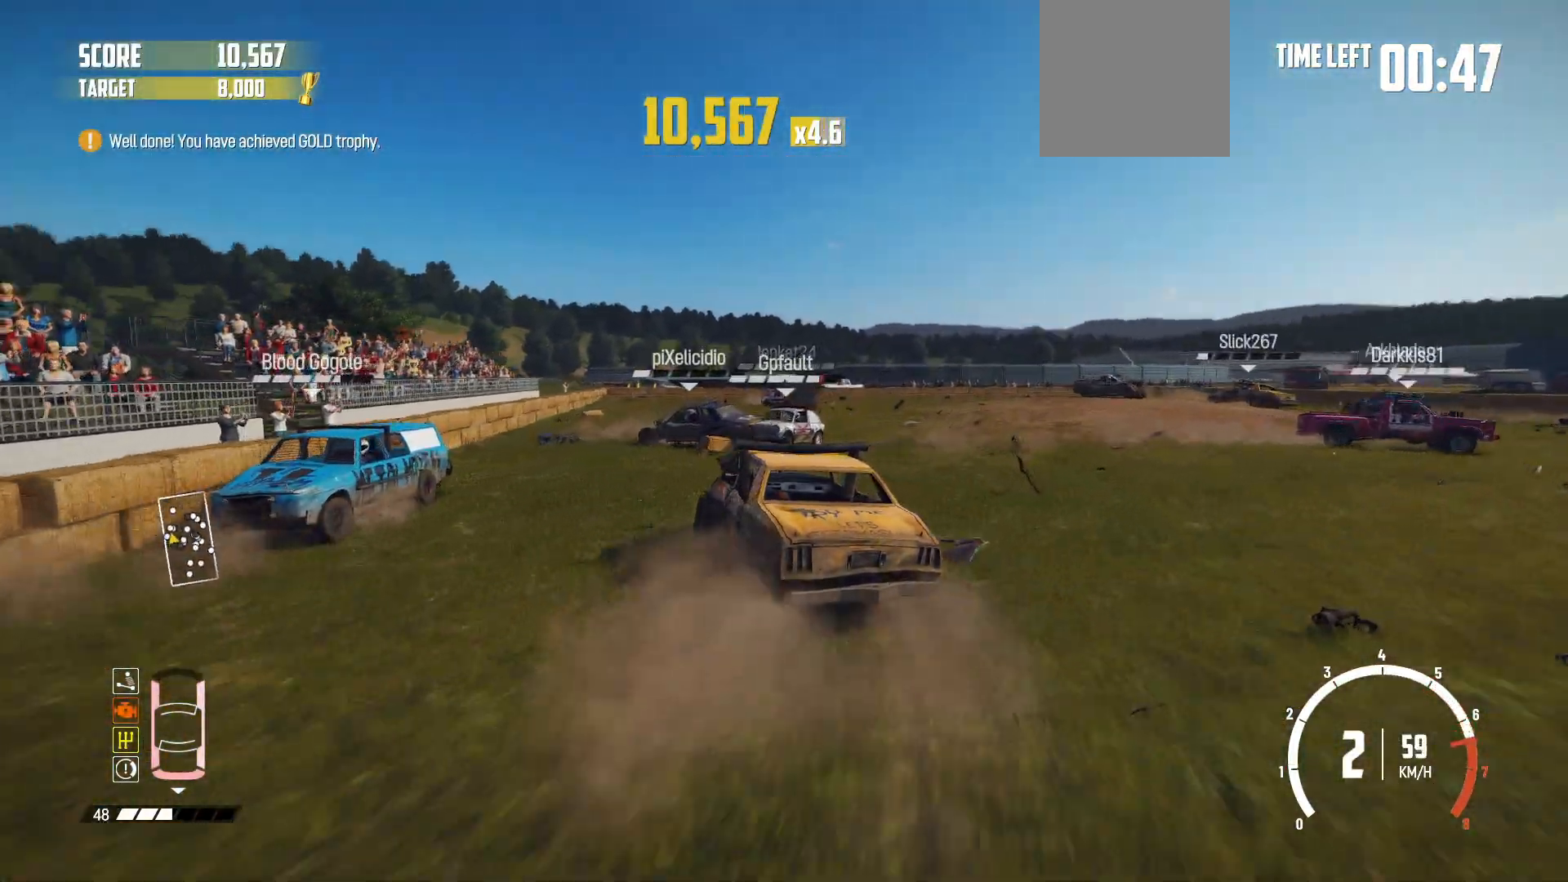
{"buttons": ["R2"], "left_stick": "right", "events": []}
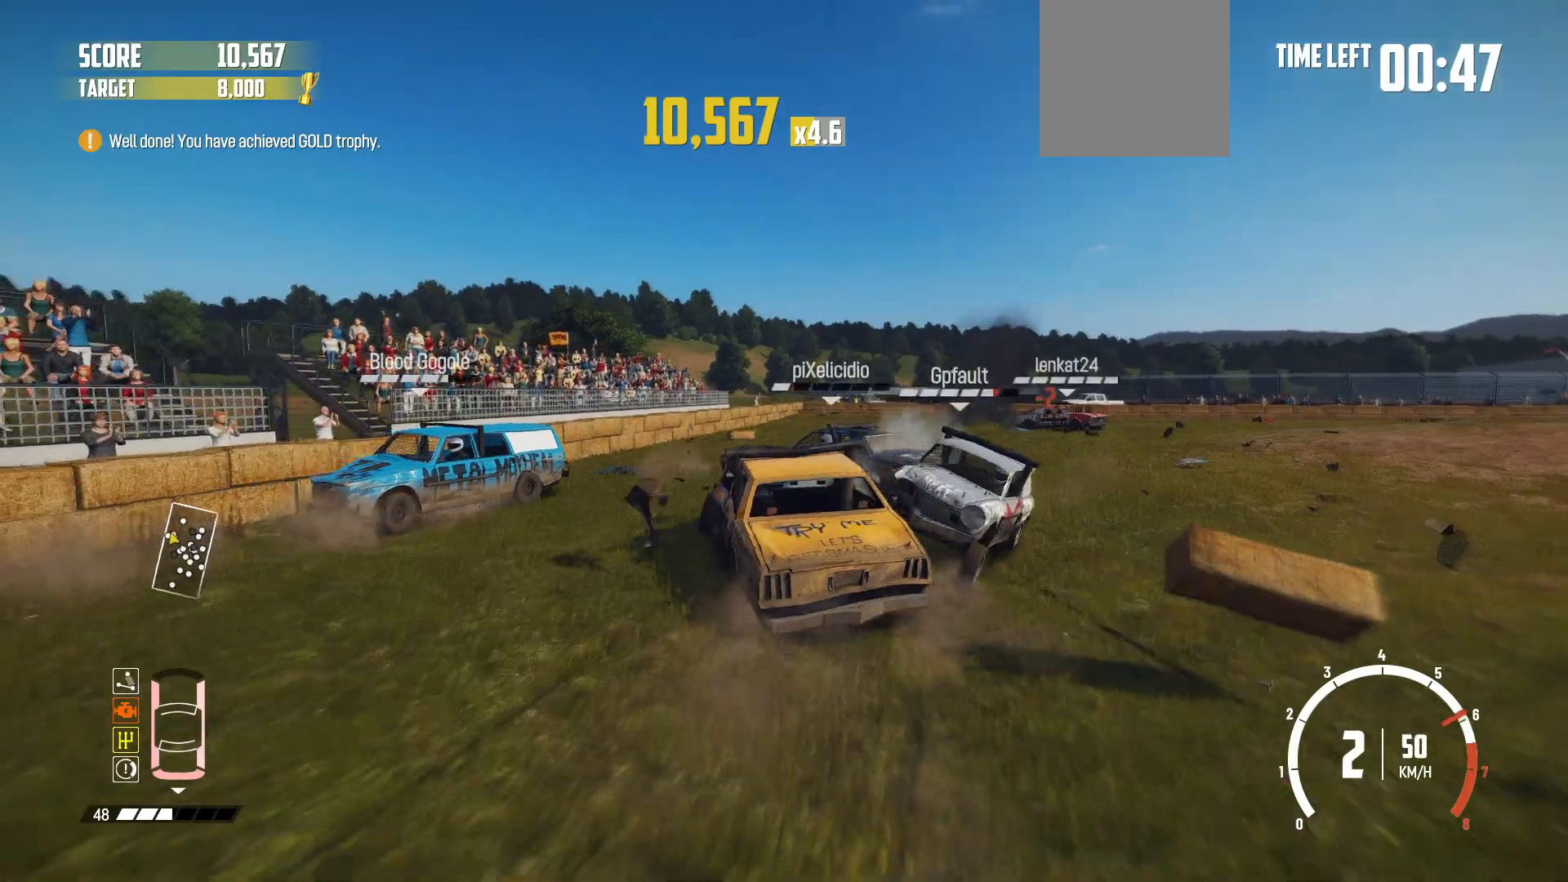
{"buttons": ["R2"], "left_stick": "right", "events": []}
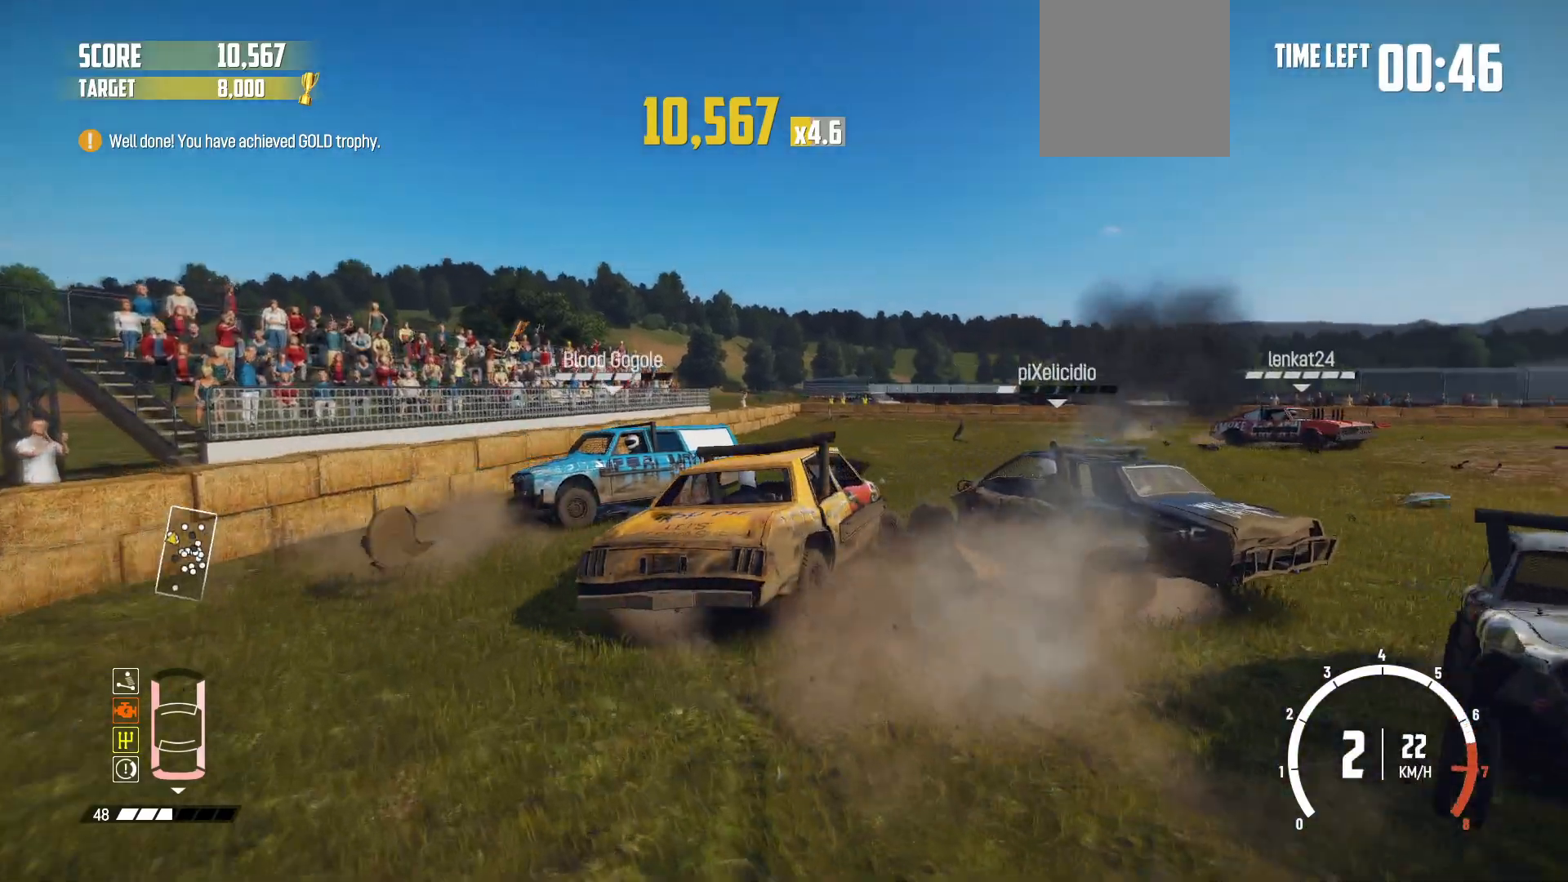
{"buttons": [], "left_stick": "left", "events": [[67, "left_stick", "center"], [167, "left_stick", "left"], [267, "R2", "up"]]}
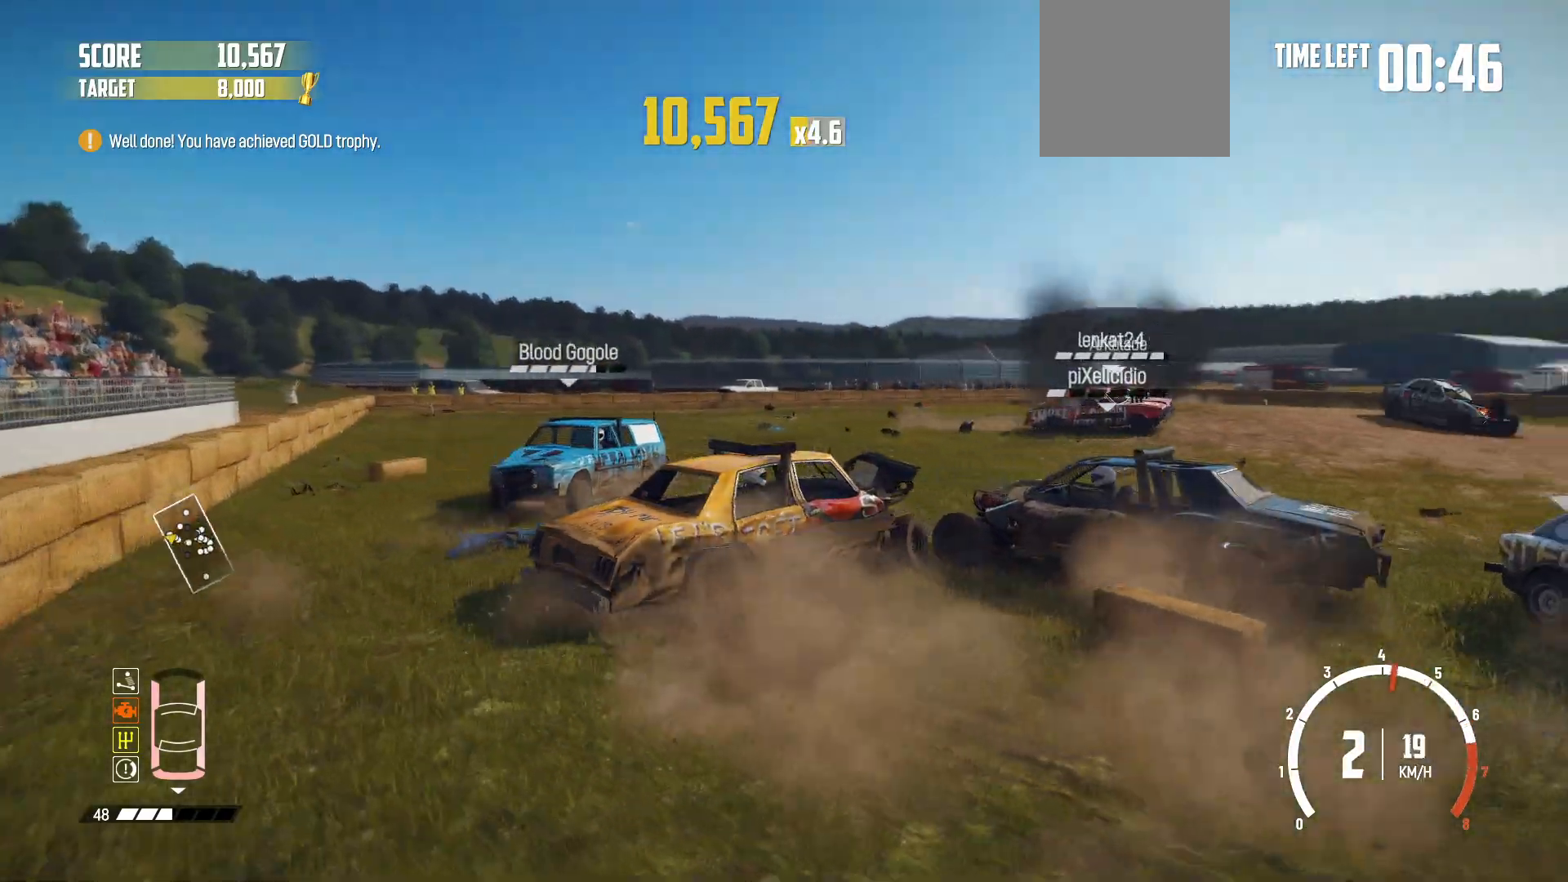
{"buttons": ["R2"], "left_stick": "center", "events": [[50, "R2", "down"], [150, "X", "down"], [267, "left_stick", "center"], [300, "X", "up"]]}
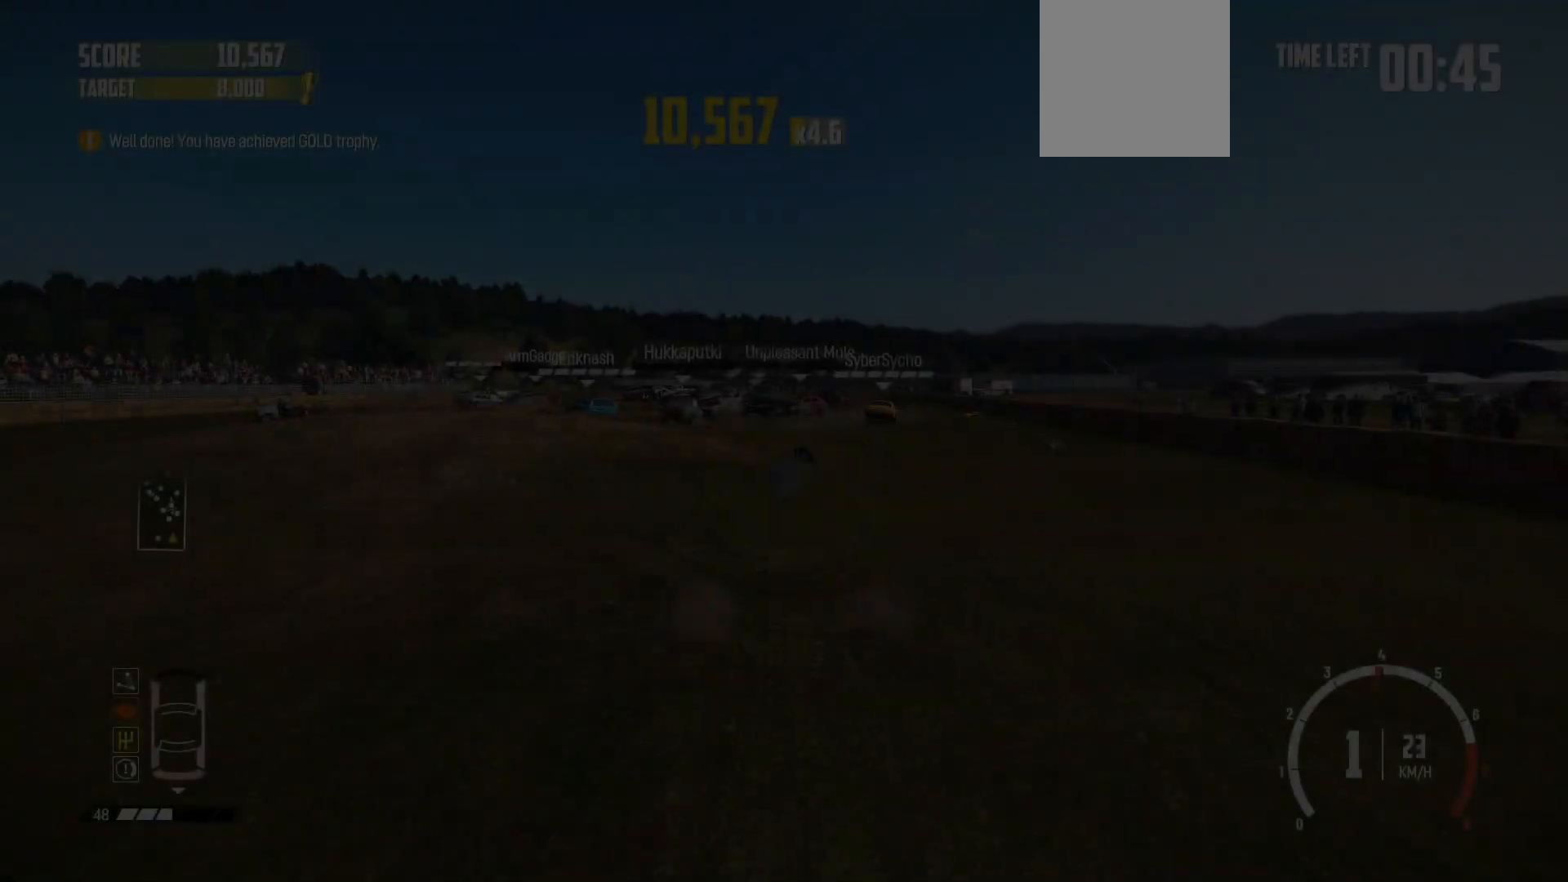
{"buttons": ["R2"], "left_stick": "right", "events": [[317, "left_stick", "right"]]}
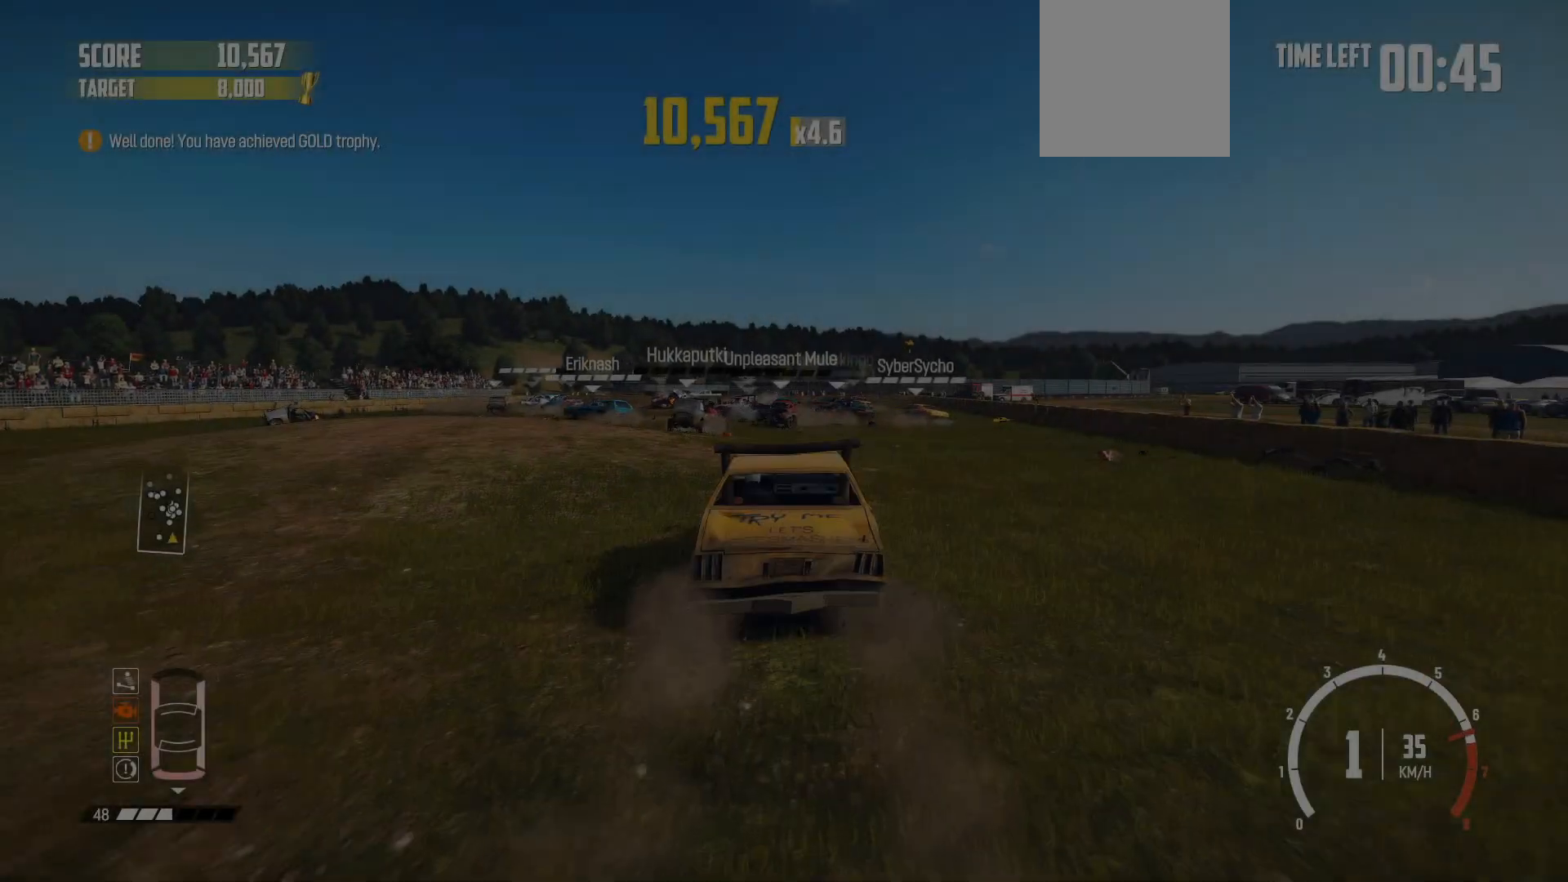
{"buttons": ["R2"], "left_stick": "left", "events": [[167, "R1", "down"], [217, "left_stick", "center"], [317, "R1", "up"], [317, "left_stick", "left"]]}
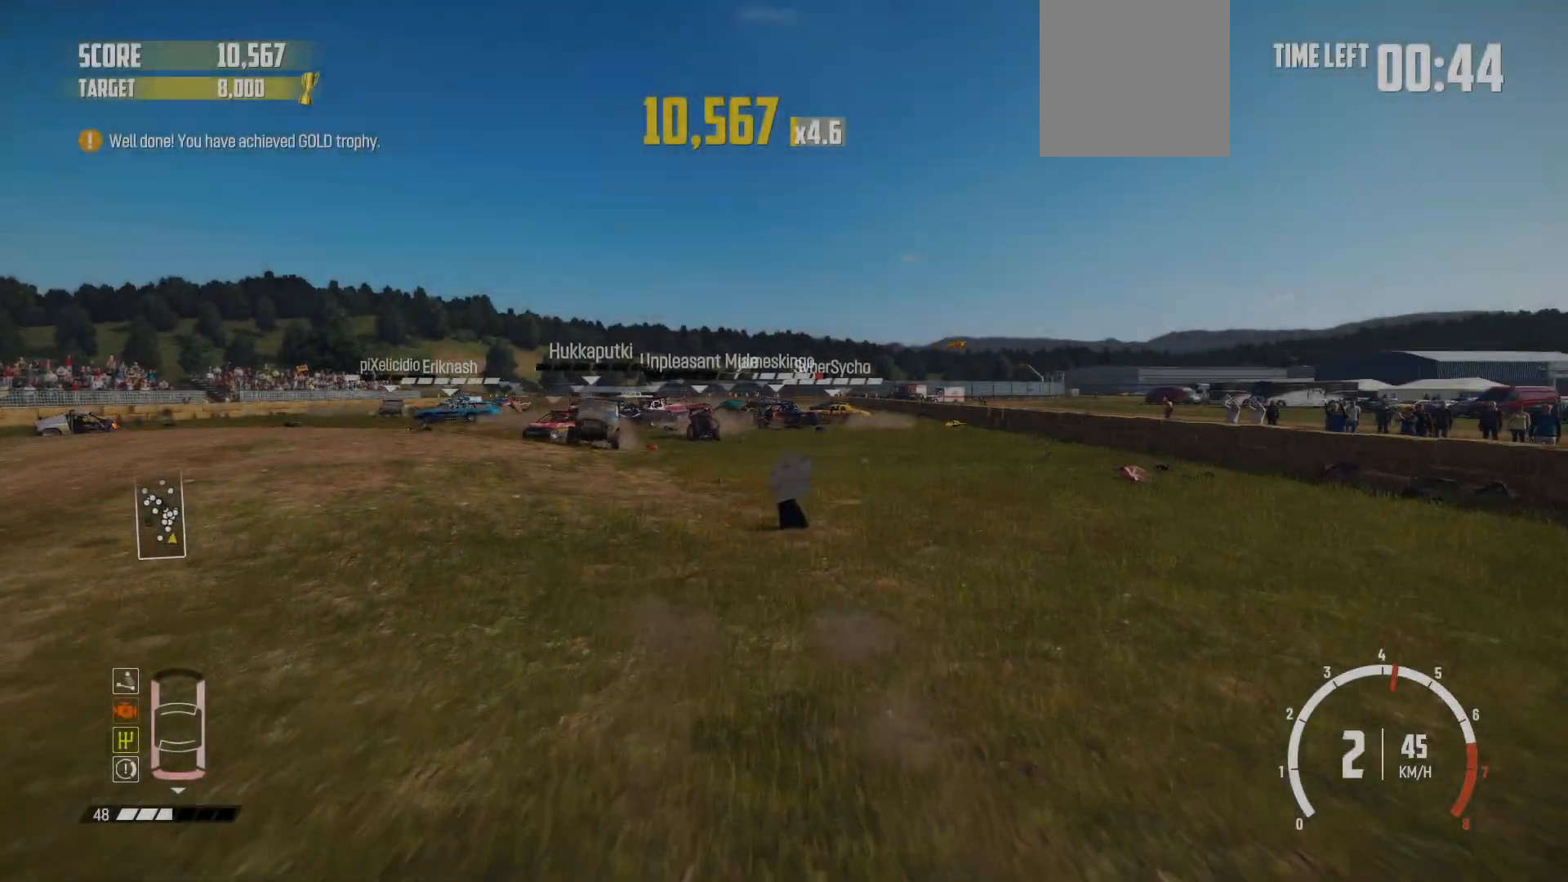
{"buttons": ["R2"], "left_stick": "center", "events": [[317, "left_stick", "center"]]}
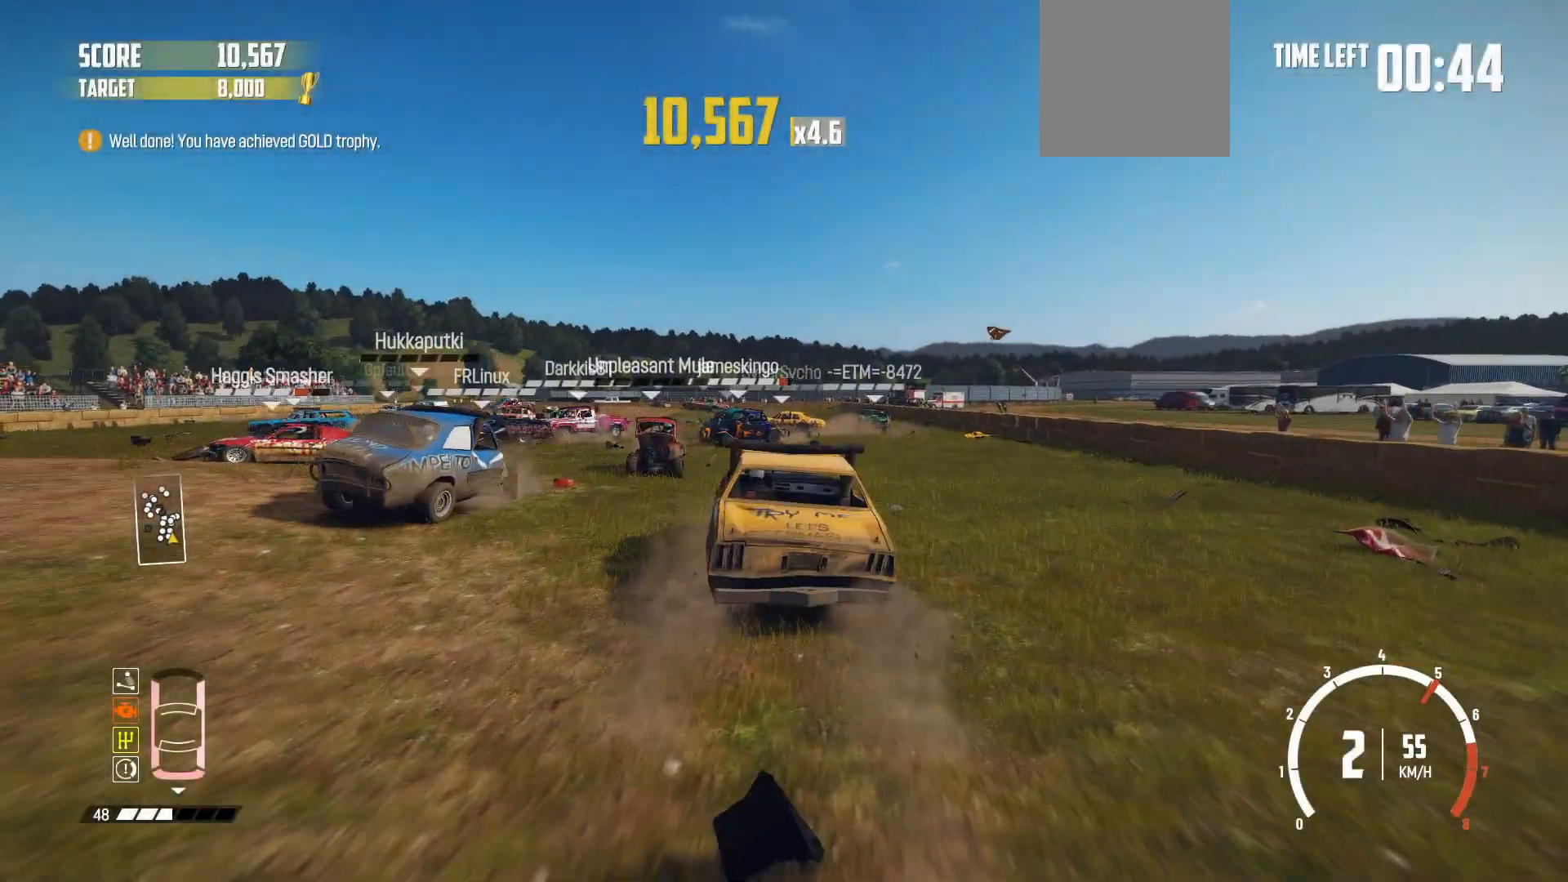
{"buttons": ["R2"], "left_stick": "right", "events": [[67, "left_stick", "right"]]}
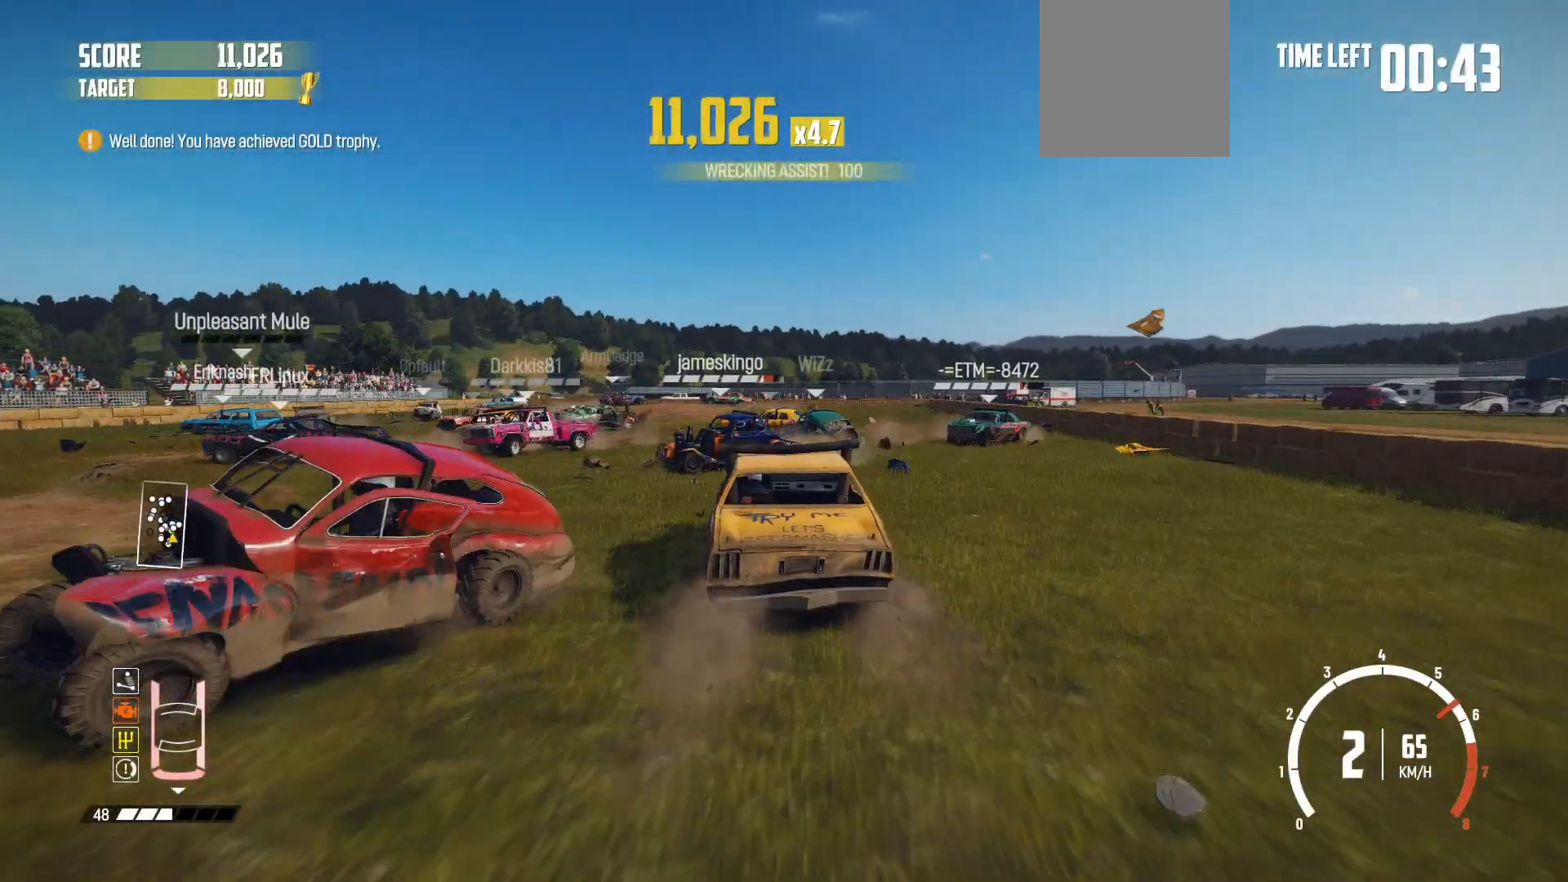
{"buttons": ["R2"], "left_stick": "left", "events": [[50, "left_stick", "center"], [150, "left_stick", "left"], [367, "left_stick", "center"], [467, "left_stick", "left"]]}
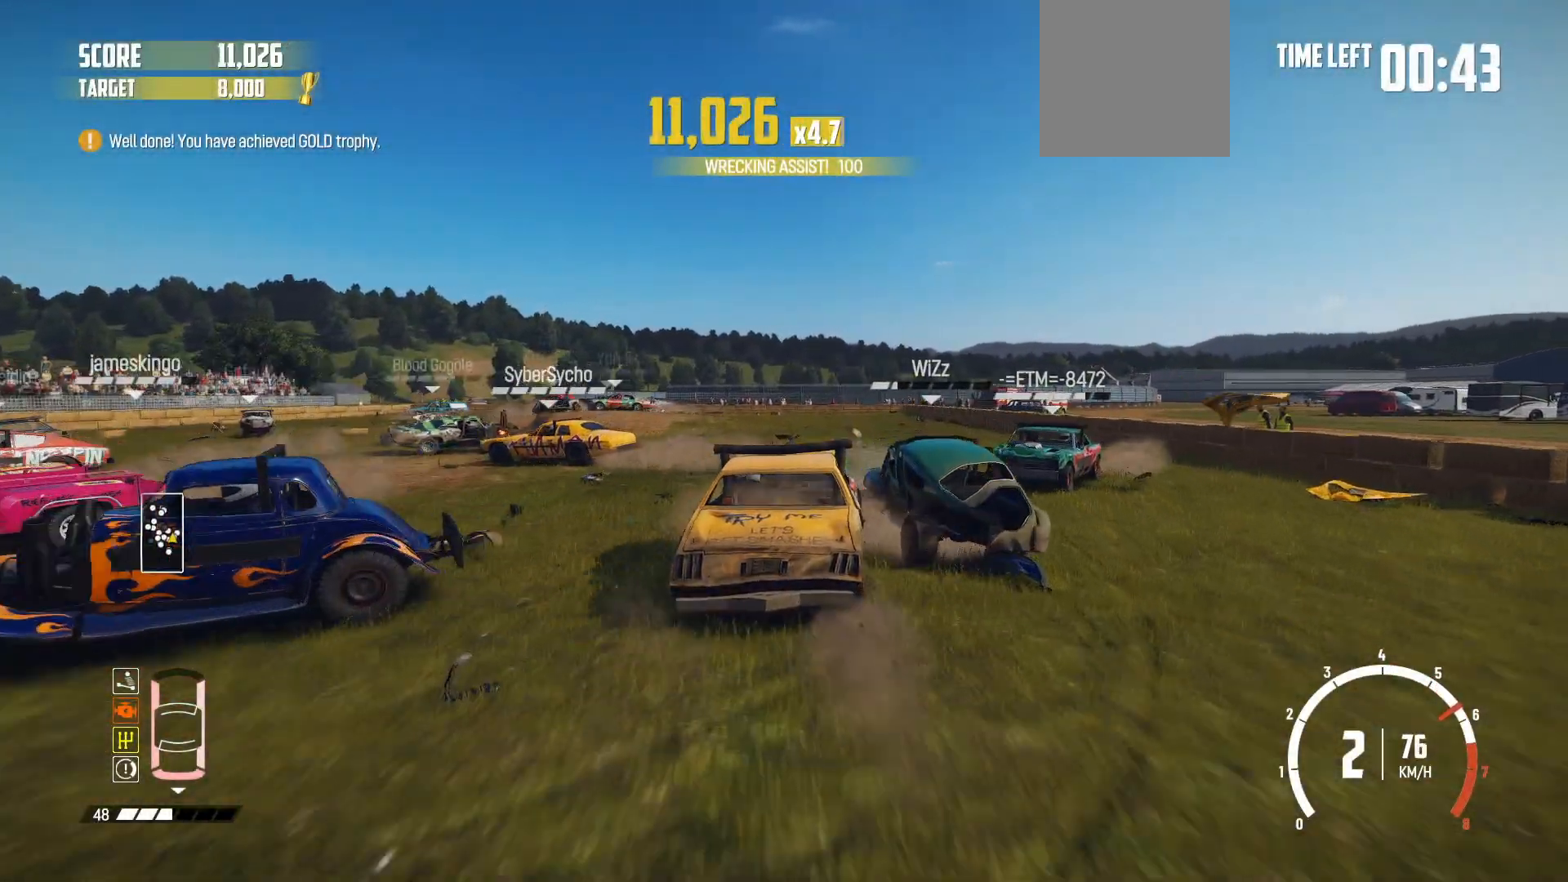
{"buttons": [], "left_stick": "left", "events": [[200, "R2", "up"], [267, "R2", "down"], [467, "R2", "up"]]}
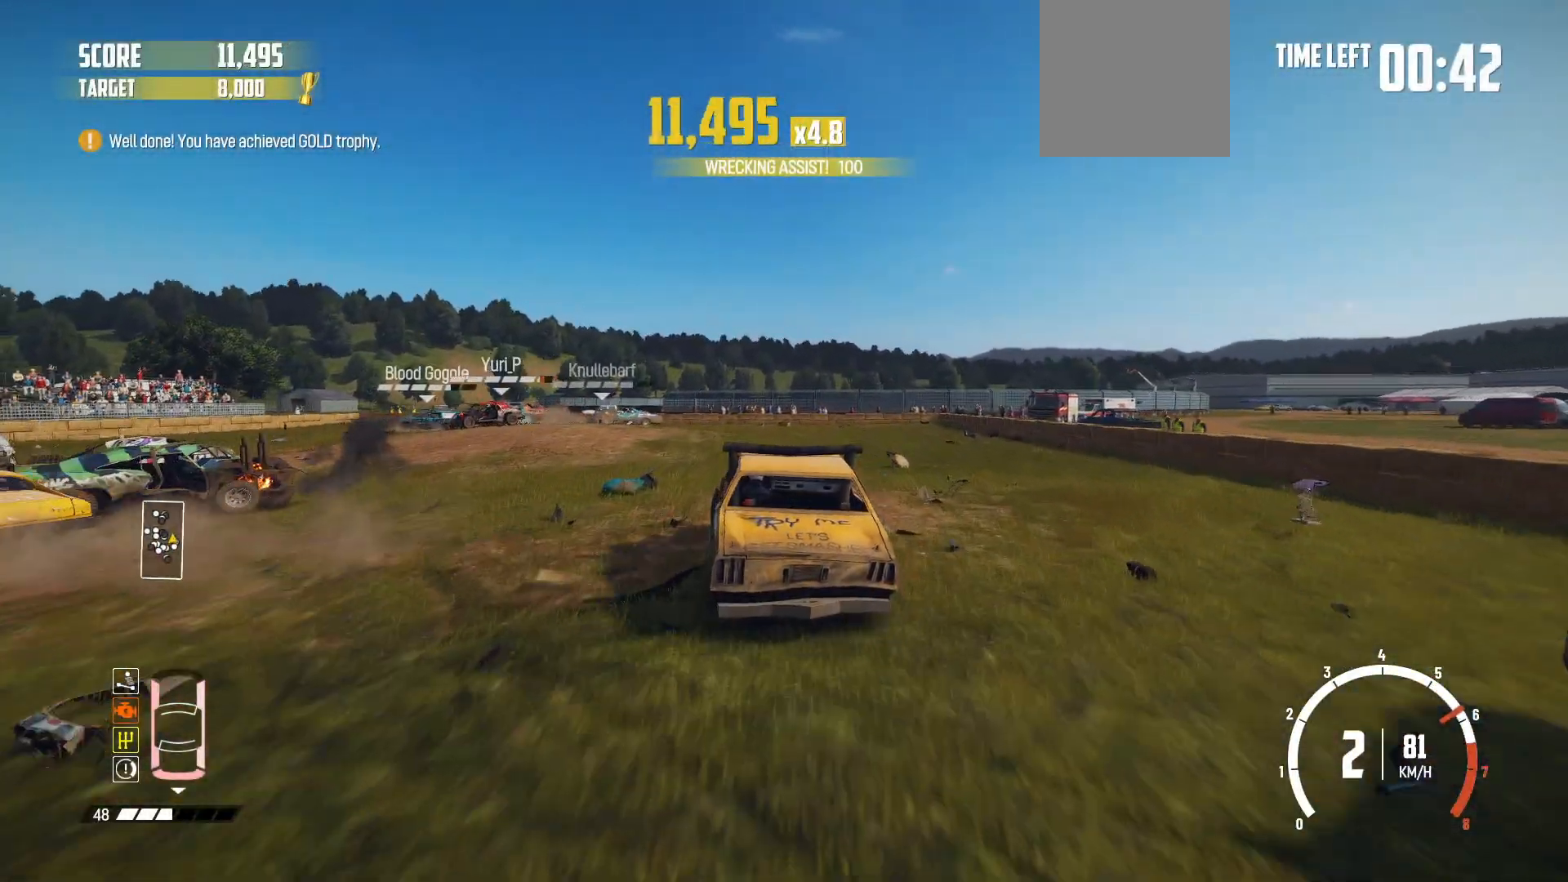
{"buttons": ["R2"], "left_stick": "center", "events": [[67, "R2", "down"], [417, "left_stick", "center"]]}
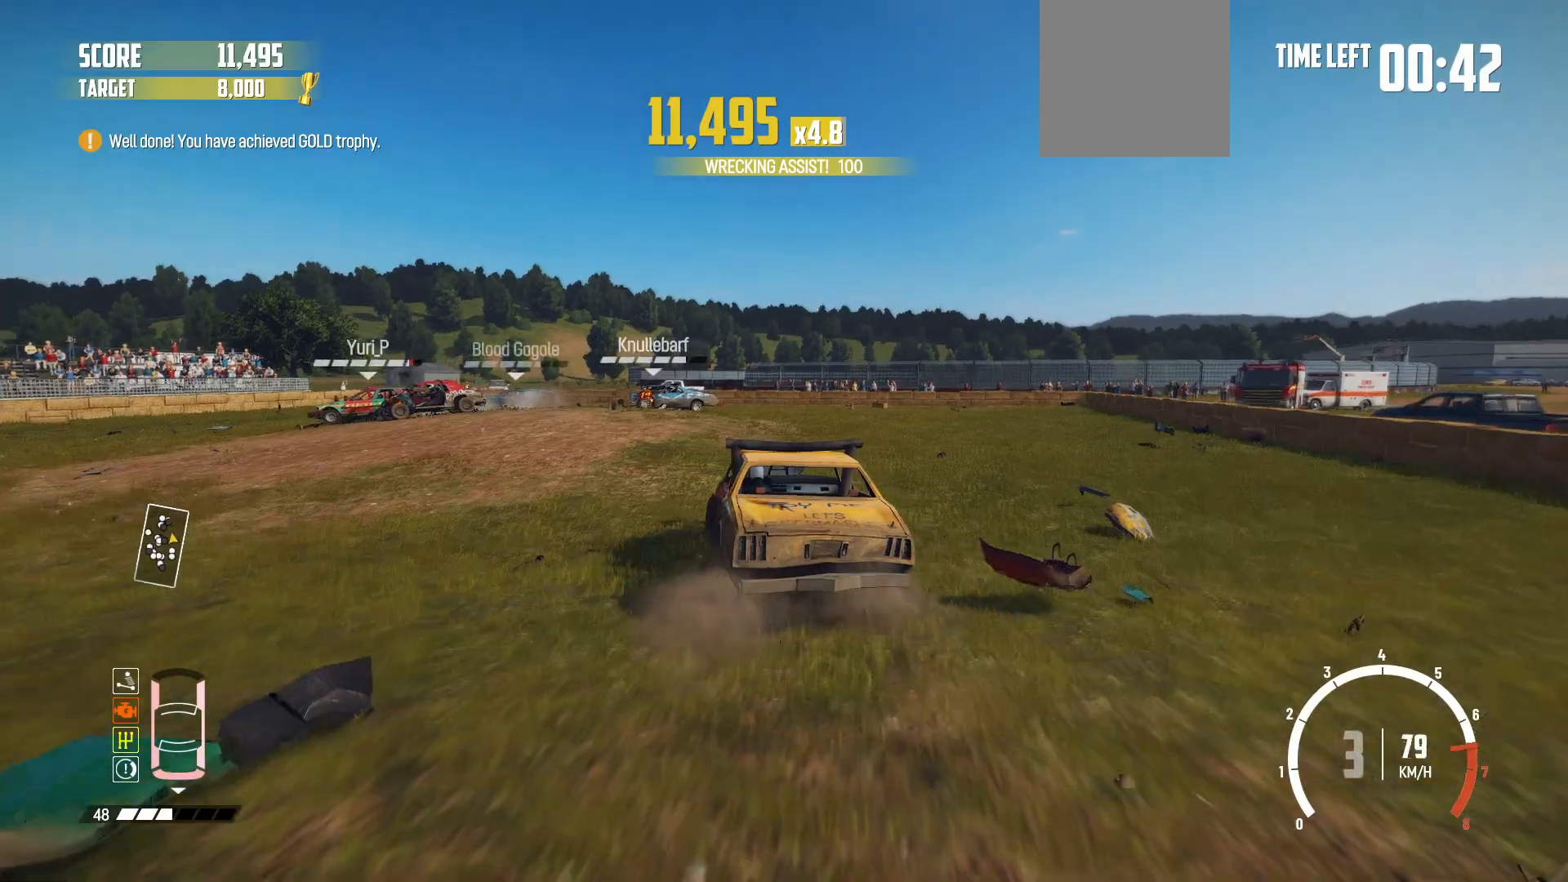
{"buttons": ["R2"], "left_stick": "down", "events": [[117, "left_stick", "left"], [267, "left_stick", "center"], [500, "left_stick", "down"]]}
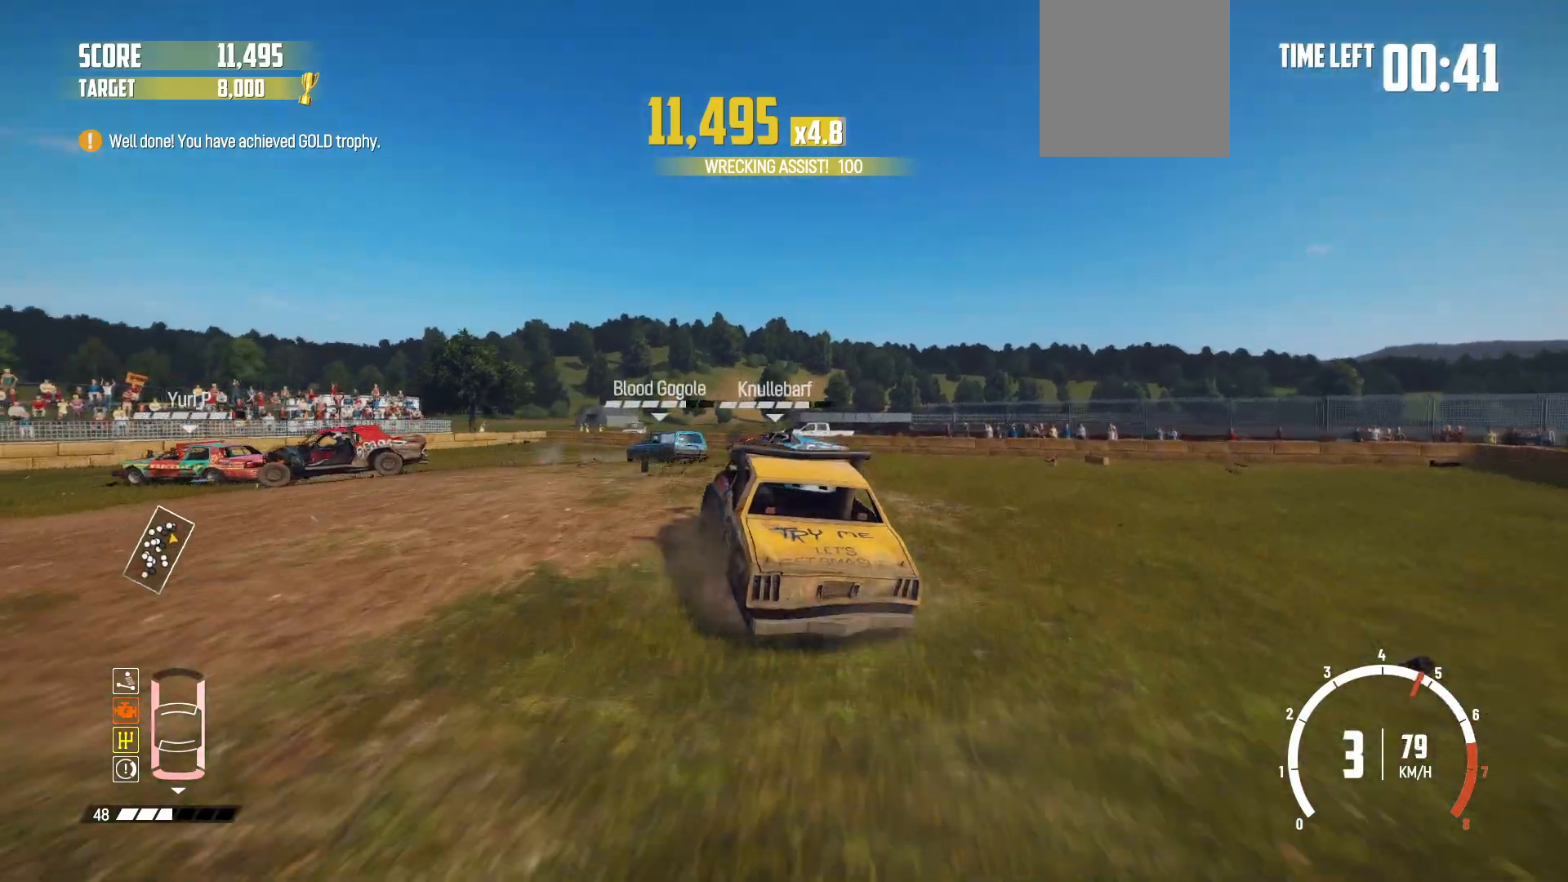
{"buttons": ["R2"], "left_stick": "left", "events": [[50, "left_stick", "left"], [100, "R2", "up"], [167, "L2", "down"], [367, "L2", "up"], [367, "R2", "down"]]}
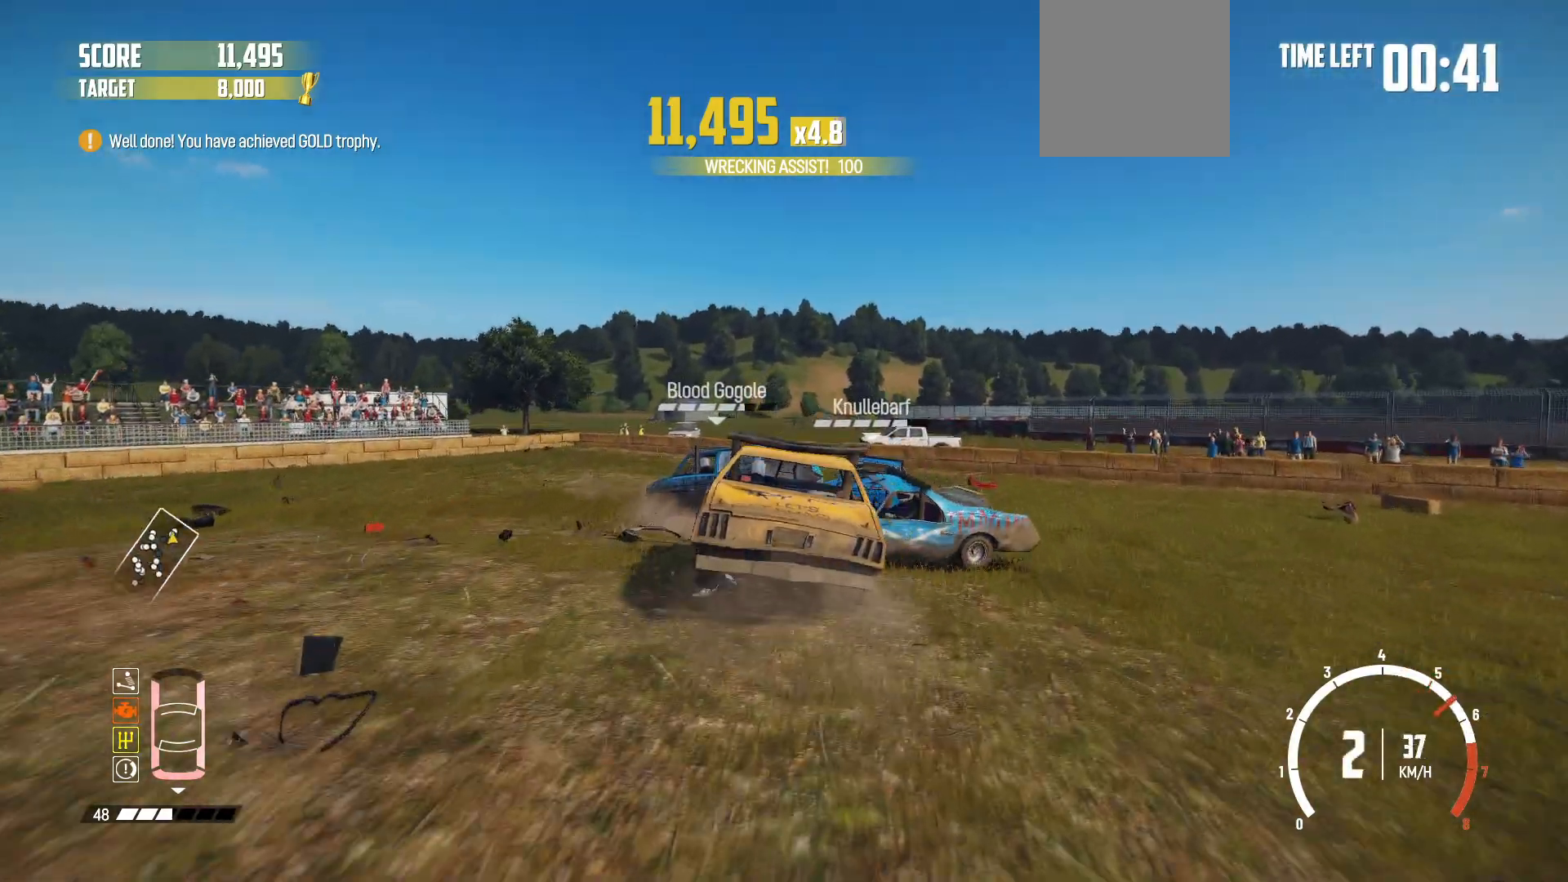
{"buttons": ["R2"], "left_stick": "left", "events": [[367, "R2", "up"], [400, "R2", "down"]]}
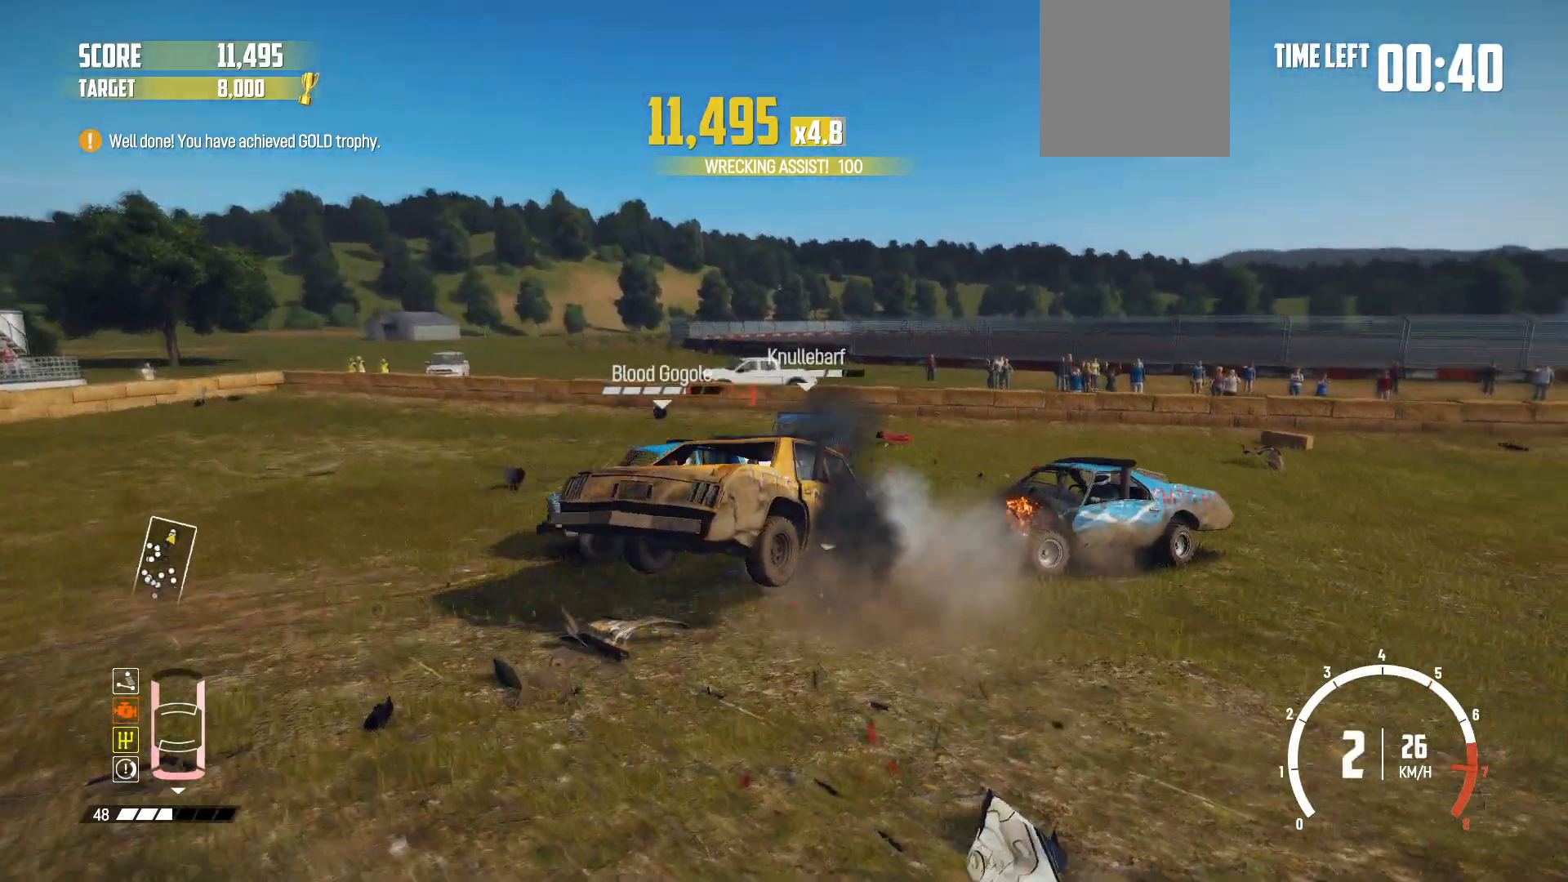
{"buttons": ["R2"], "left_stick": "right", "events": [[17, "left_stick", "center"], [317, "R2", "up"], [367, "R2", "down"], [367, "left_stick", "right"]]}
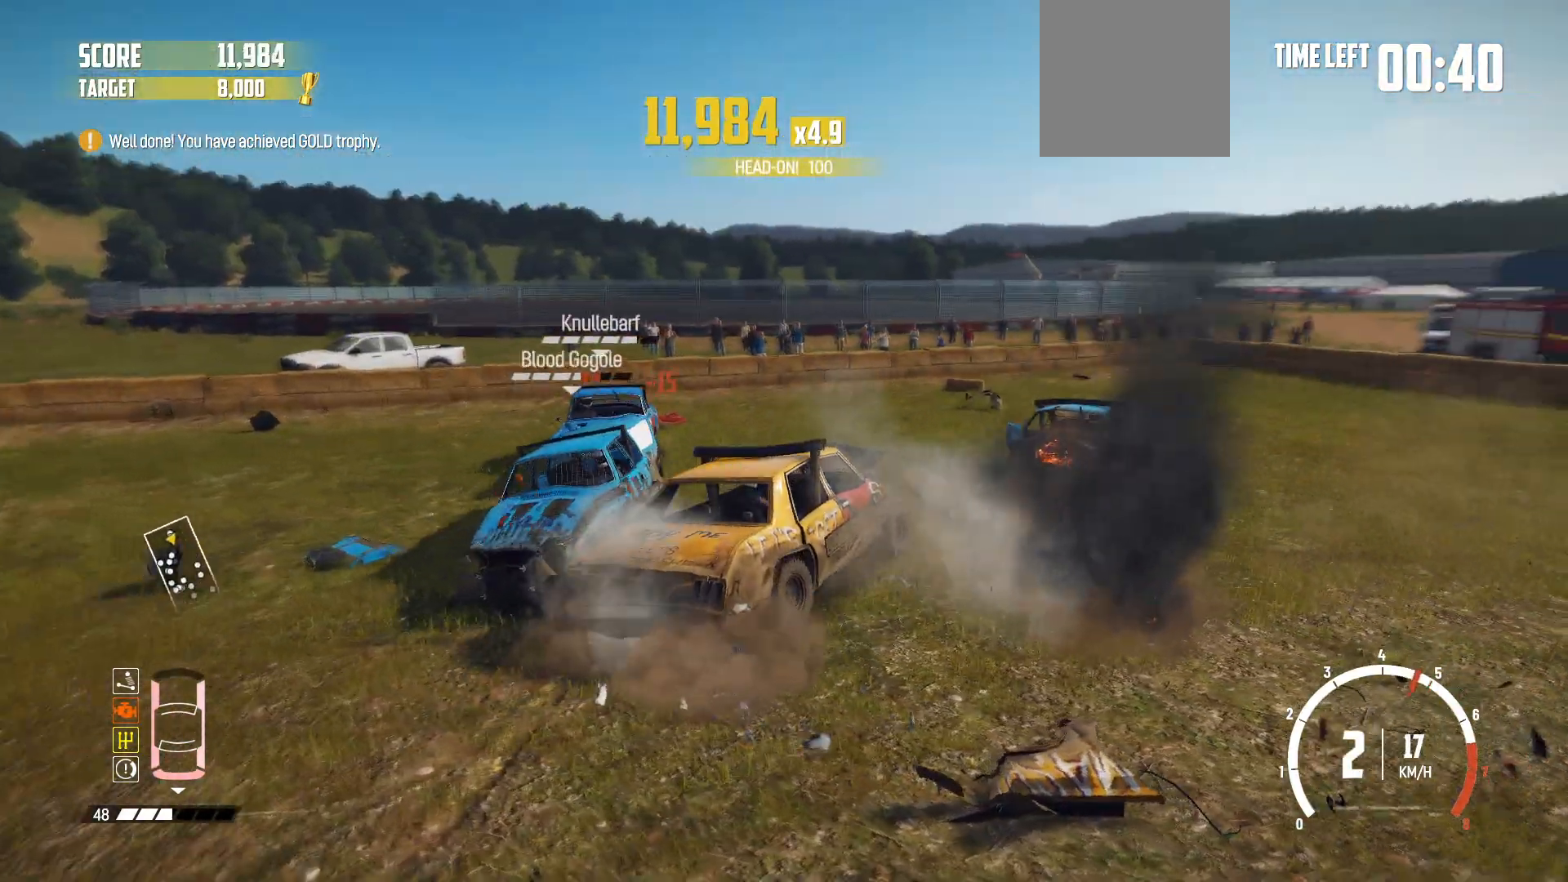
{"buttons": ["R2"], "left_stick": "right", "events": [[17, "R2", "up"], [417, "R2", "down"]]}
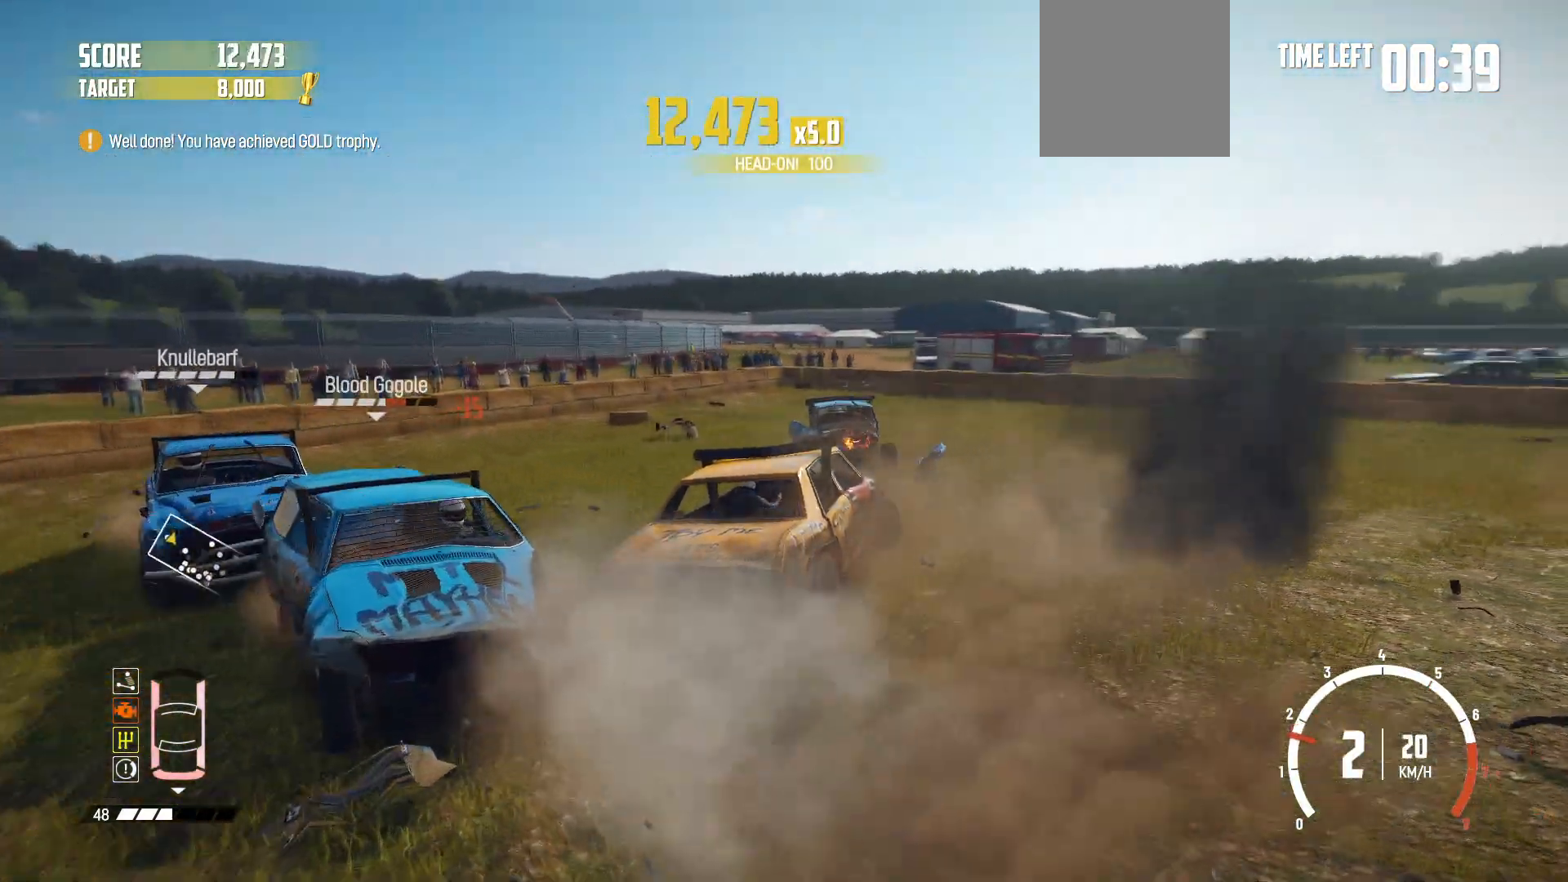
{"buttons": ["R2"], "left_stick": "right", "events": [[367, "R1", "down"], [500, "R1", "up"]]}
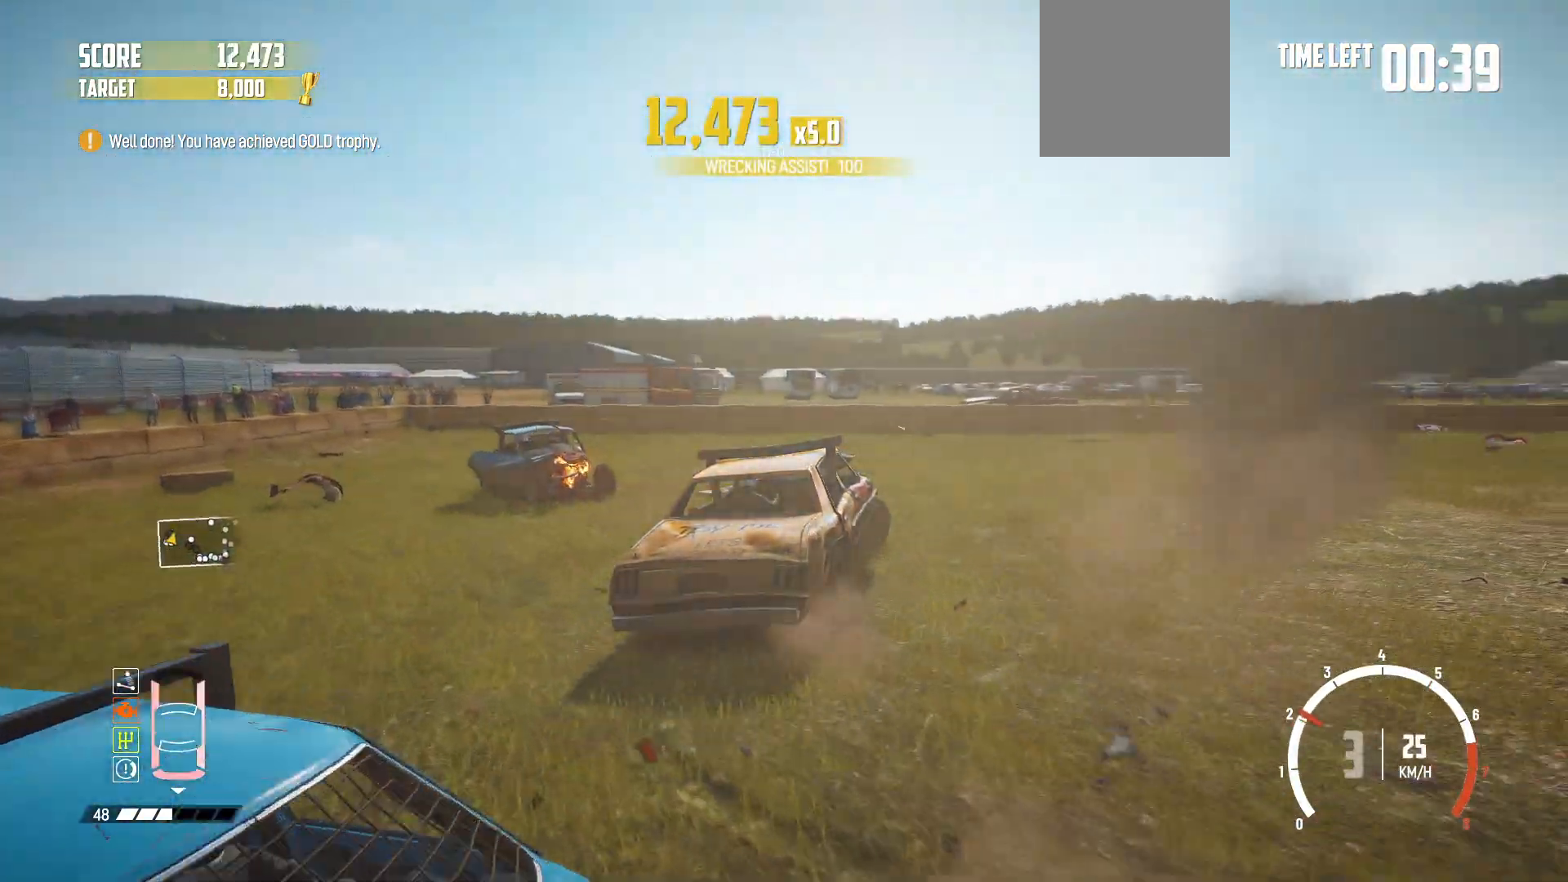
{"buttons": ["R2"], "left_stick": "center", "events": [[17, "R2", "up"], [67, "R2", "down"], [267, "R2", "up"], [300, "R2", "down"], [500, "left_stick", "center"]]}
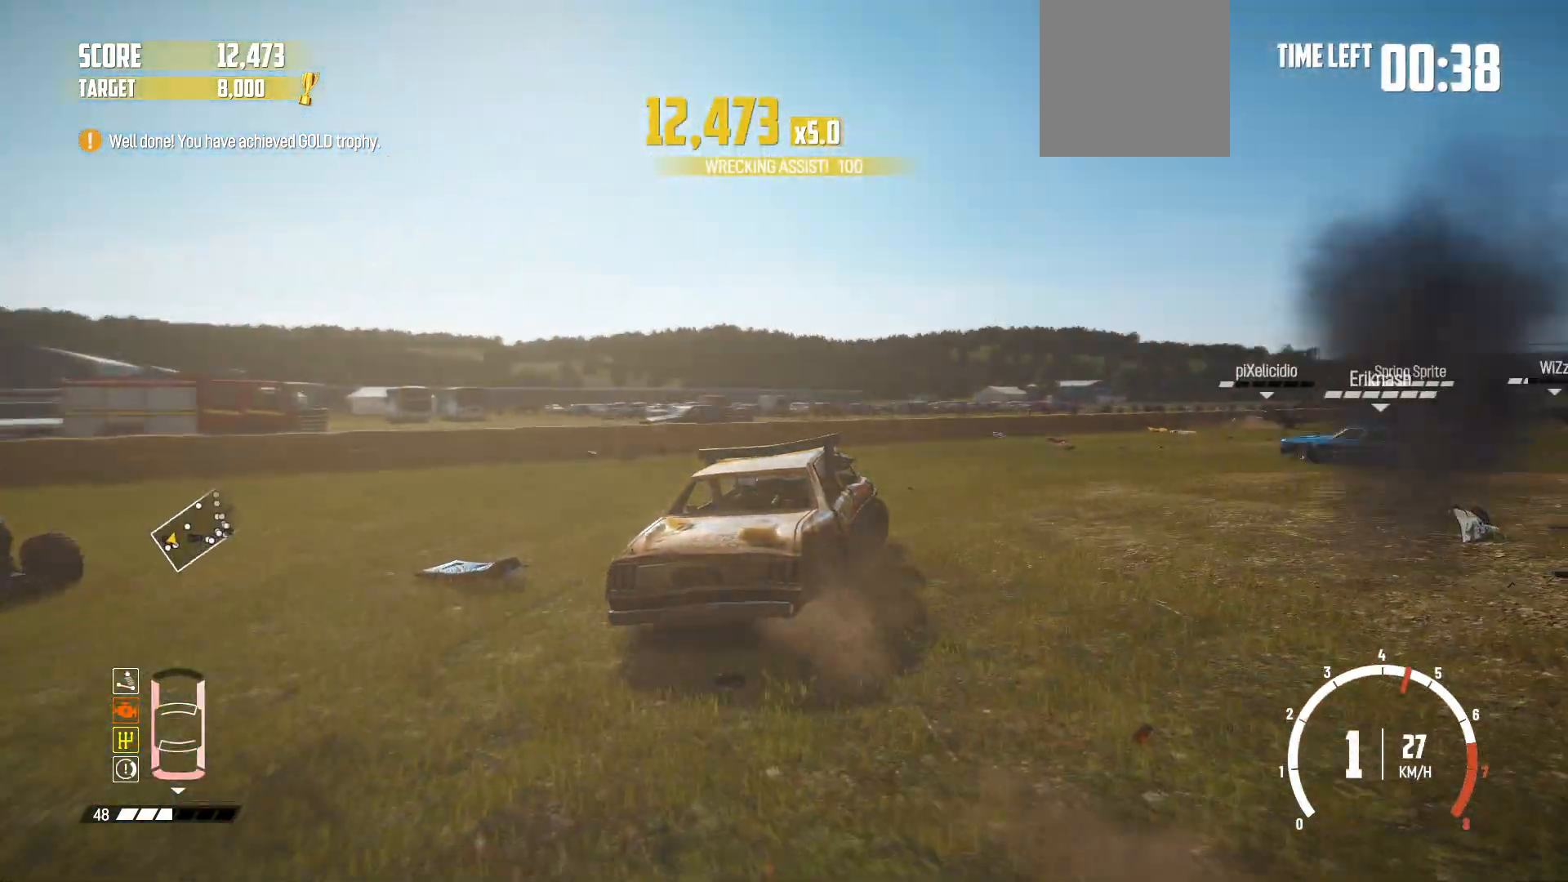
{"buttons": ["R2"], "left_stick": "left", "events": [[117, "left_stick", "right"], [267, "left_stick", "center"], [417, "left_stick", "left"]]}
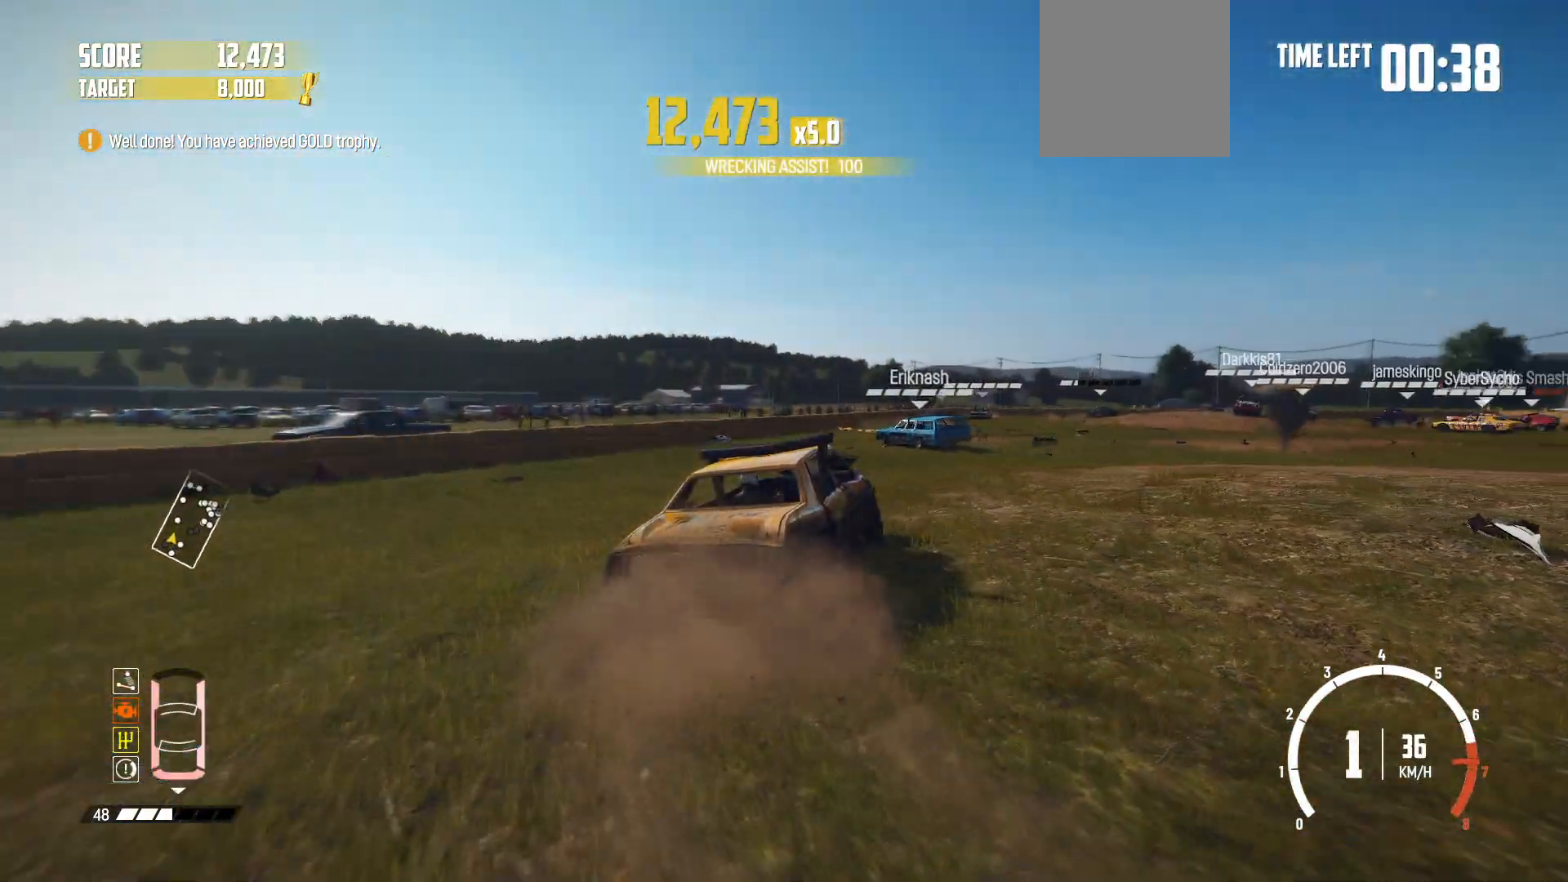
{"buttons": ["R2"], "left_stick": "center", "events": [[450, "left_stick", "center"]]}
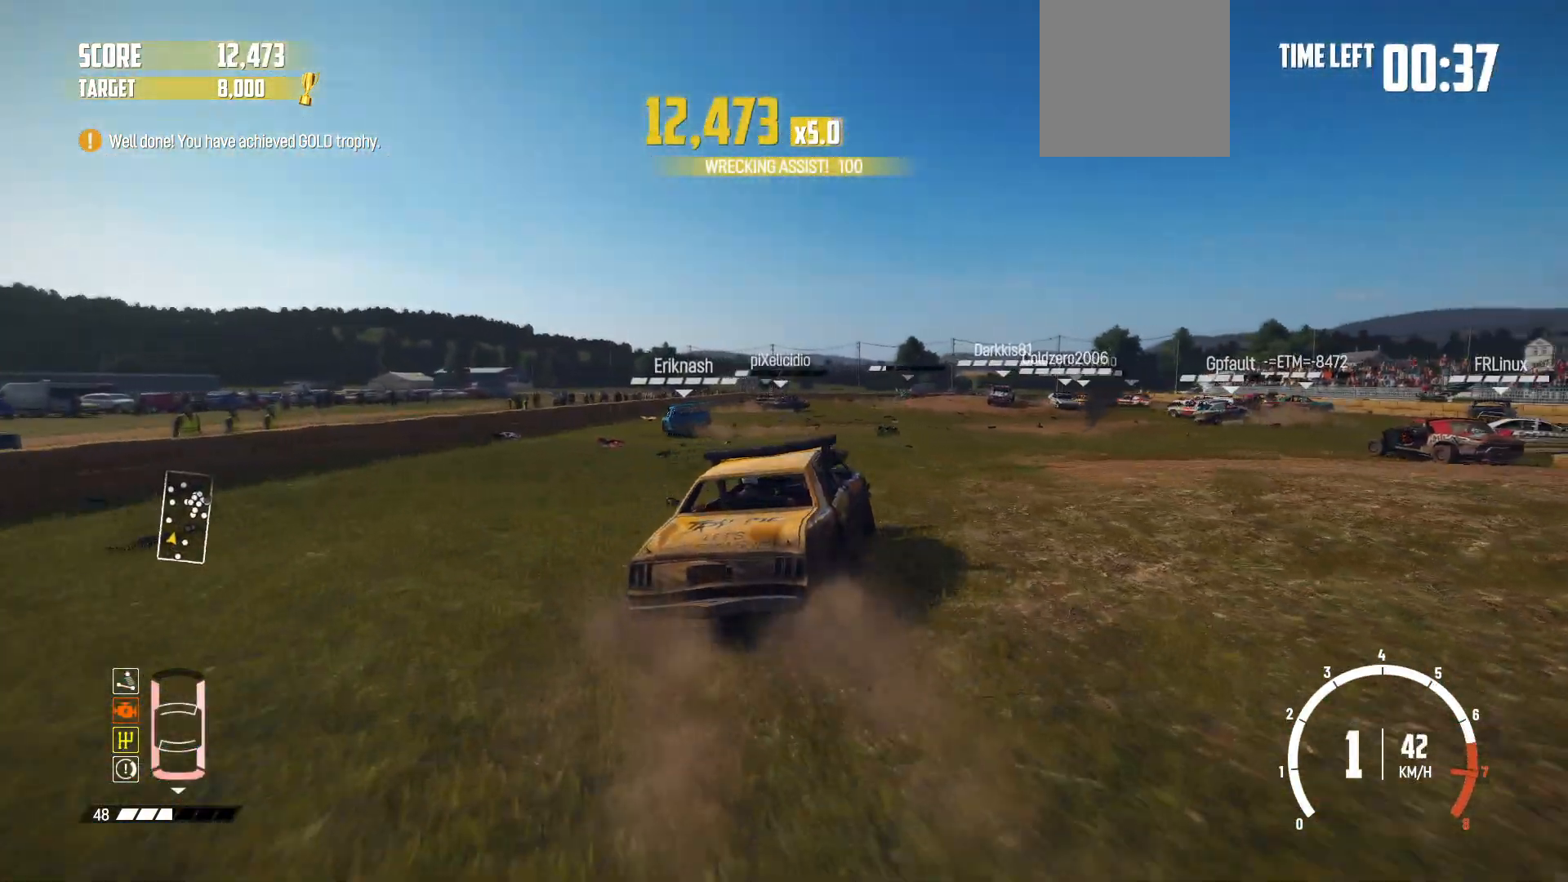
{"buttons": ["R2"], "left_stick": "down-left", "events": [[117, "left_stick", "left"], [400, "left_stick", "down-left"]]}
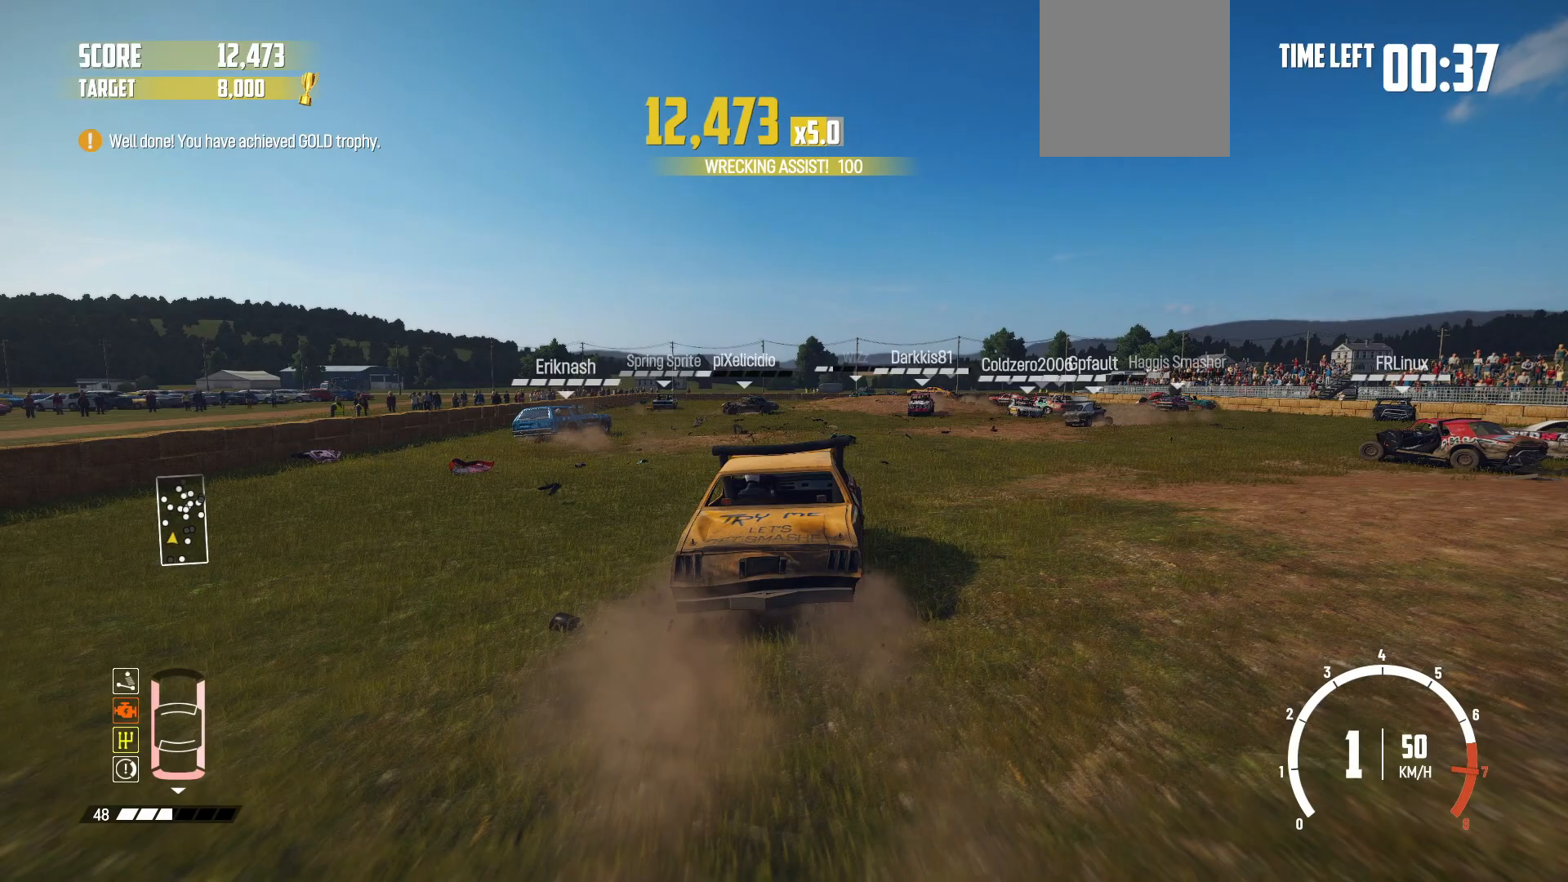
{"buttons": ["R2"], "left_stick": "left", "events": [[17, "left_stick", "center"], [417, "left_stick", "left"]]}
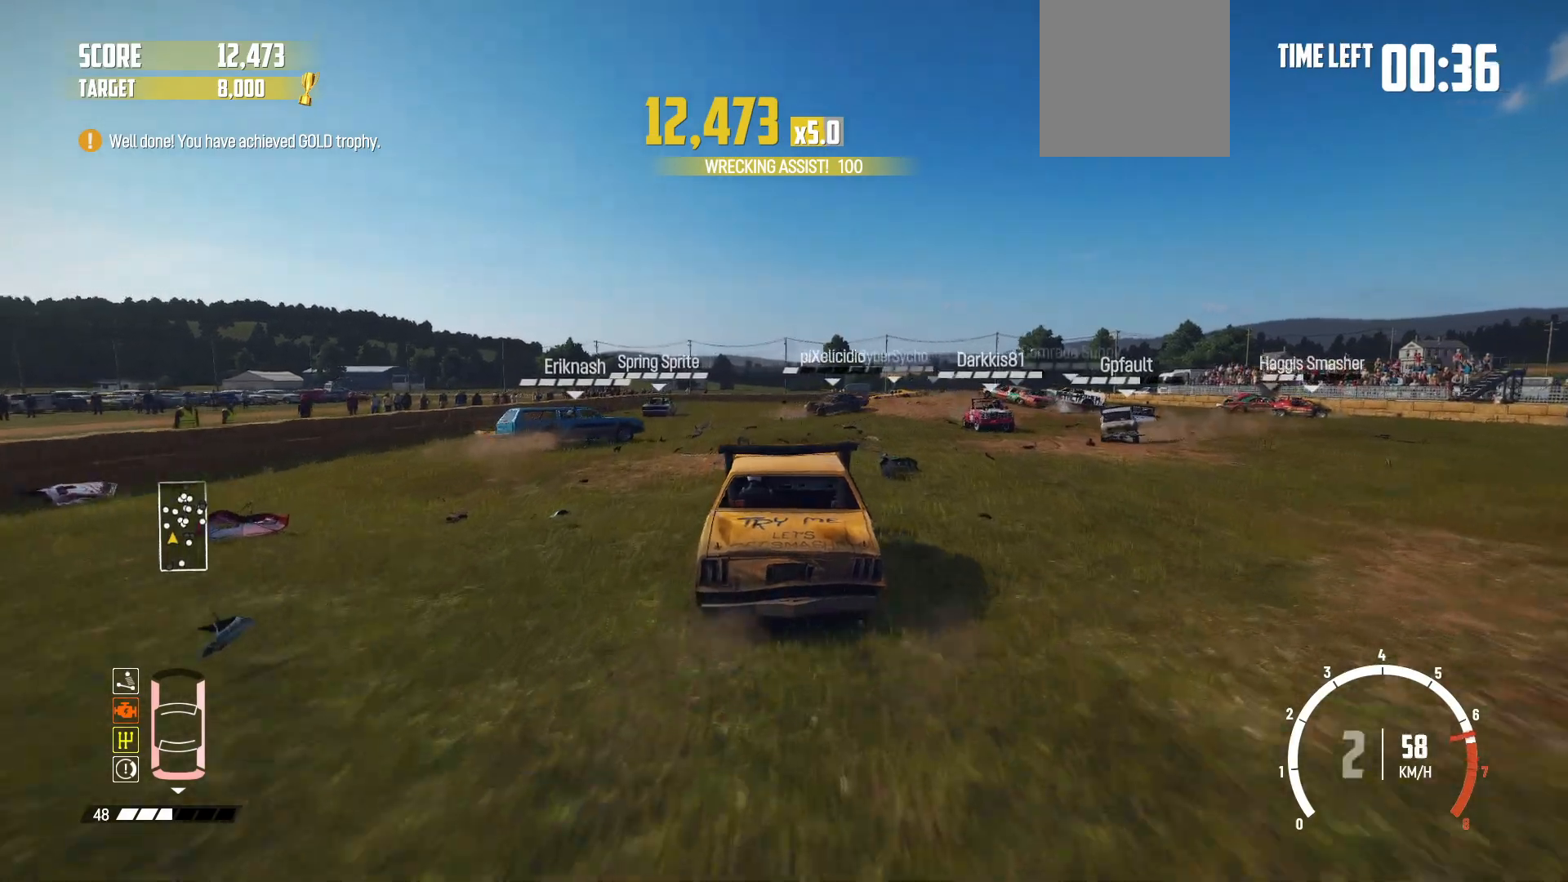
{"buttons": ["R2"], "left_stick": "center", "events": [[167, "left_stick", "center"]]}
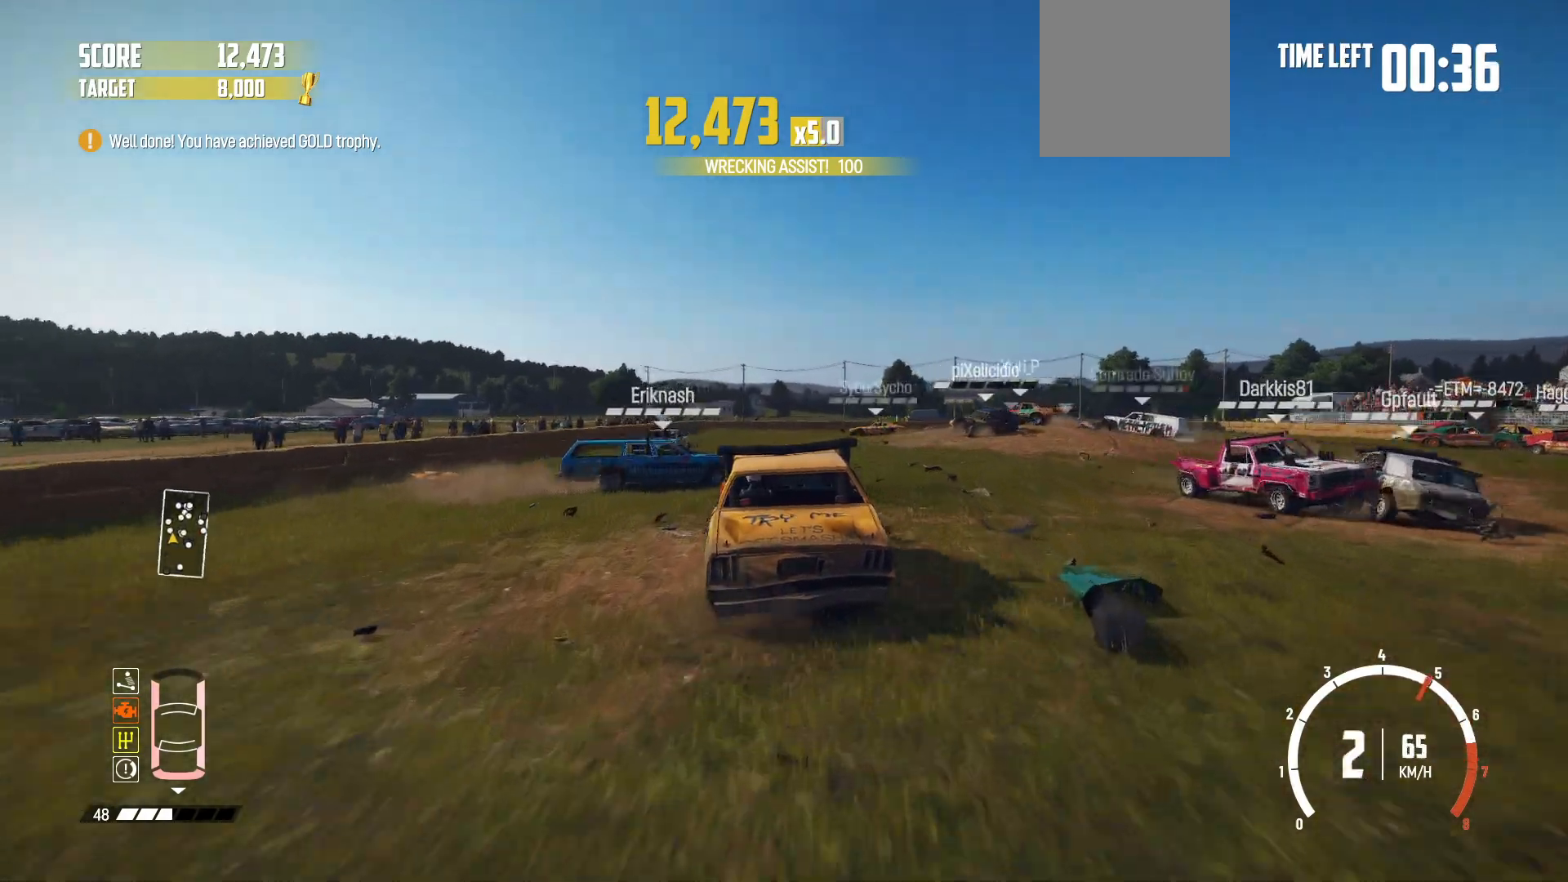
{"buttons": ["R2"], "left_stick": "center", "events": [[17, "left_stick", "left"], [167, "left_stick", "center"]]}